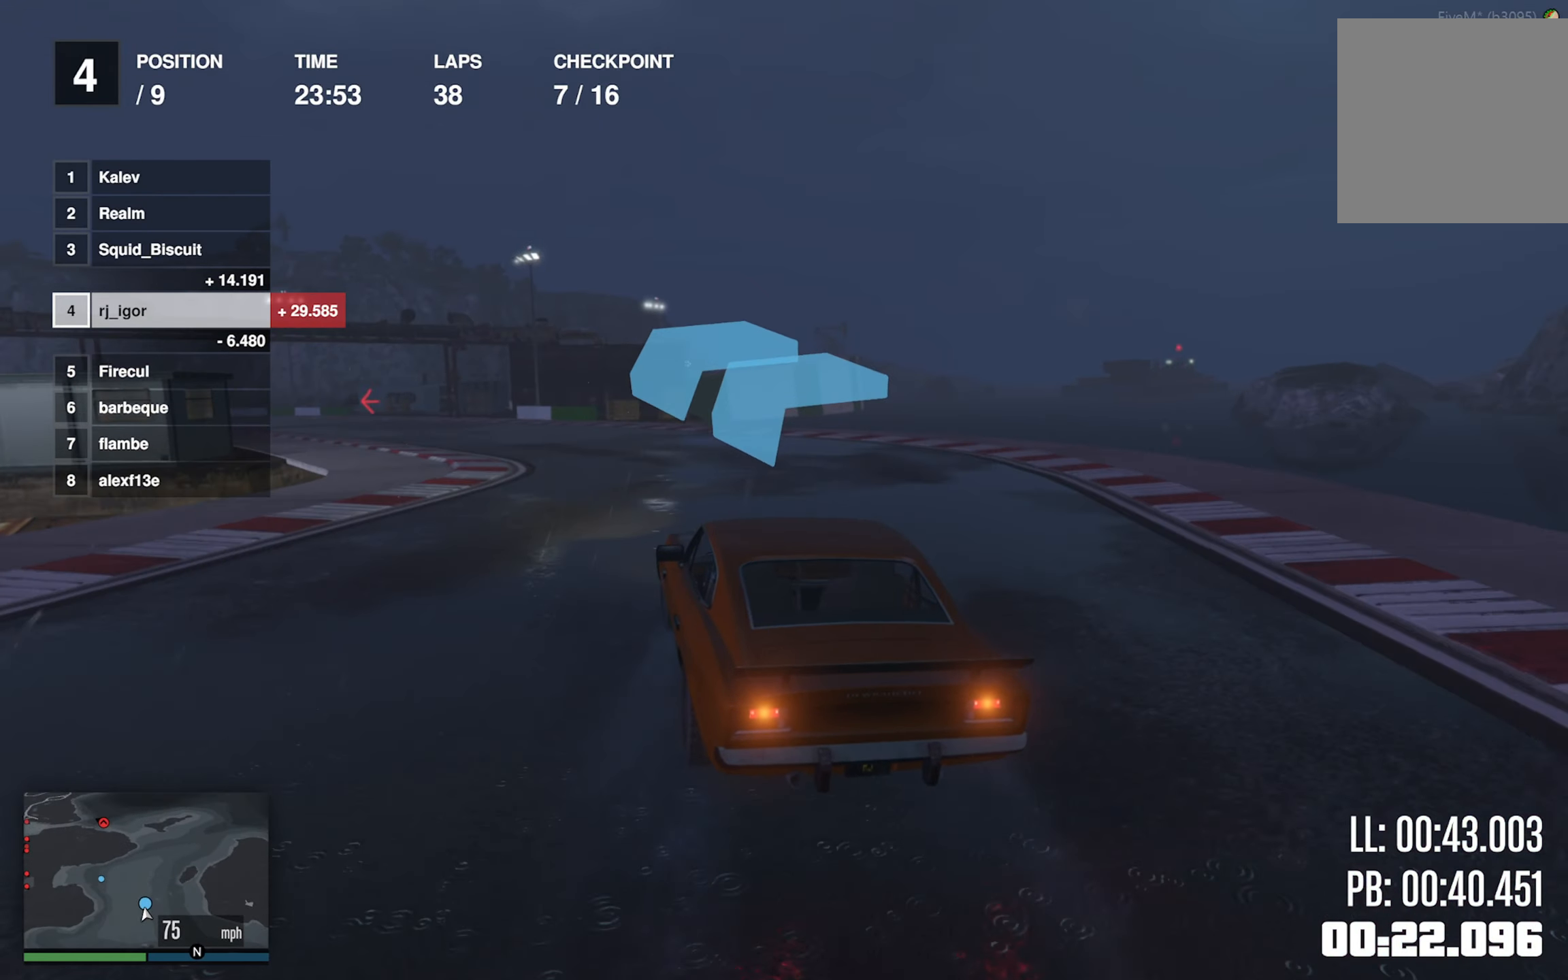
Gameplay with a controller (Xbox layout); each line is a JSON object with the inputs held at the frame after it. "events" lists button and stick changes between this image and that frame as [ms after this image, input, new state], when the widget could be followed in between. Not read: right_stick.
{"buttons": ["R2"], "left_stick": "center", "events": [[66, "left_stick", "center"], [150, "left_stick", "down-left"], [316, "left_stick", "center"]]}
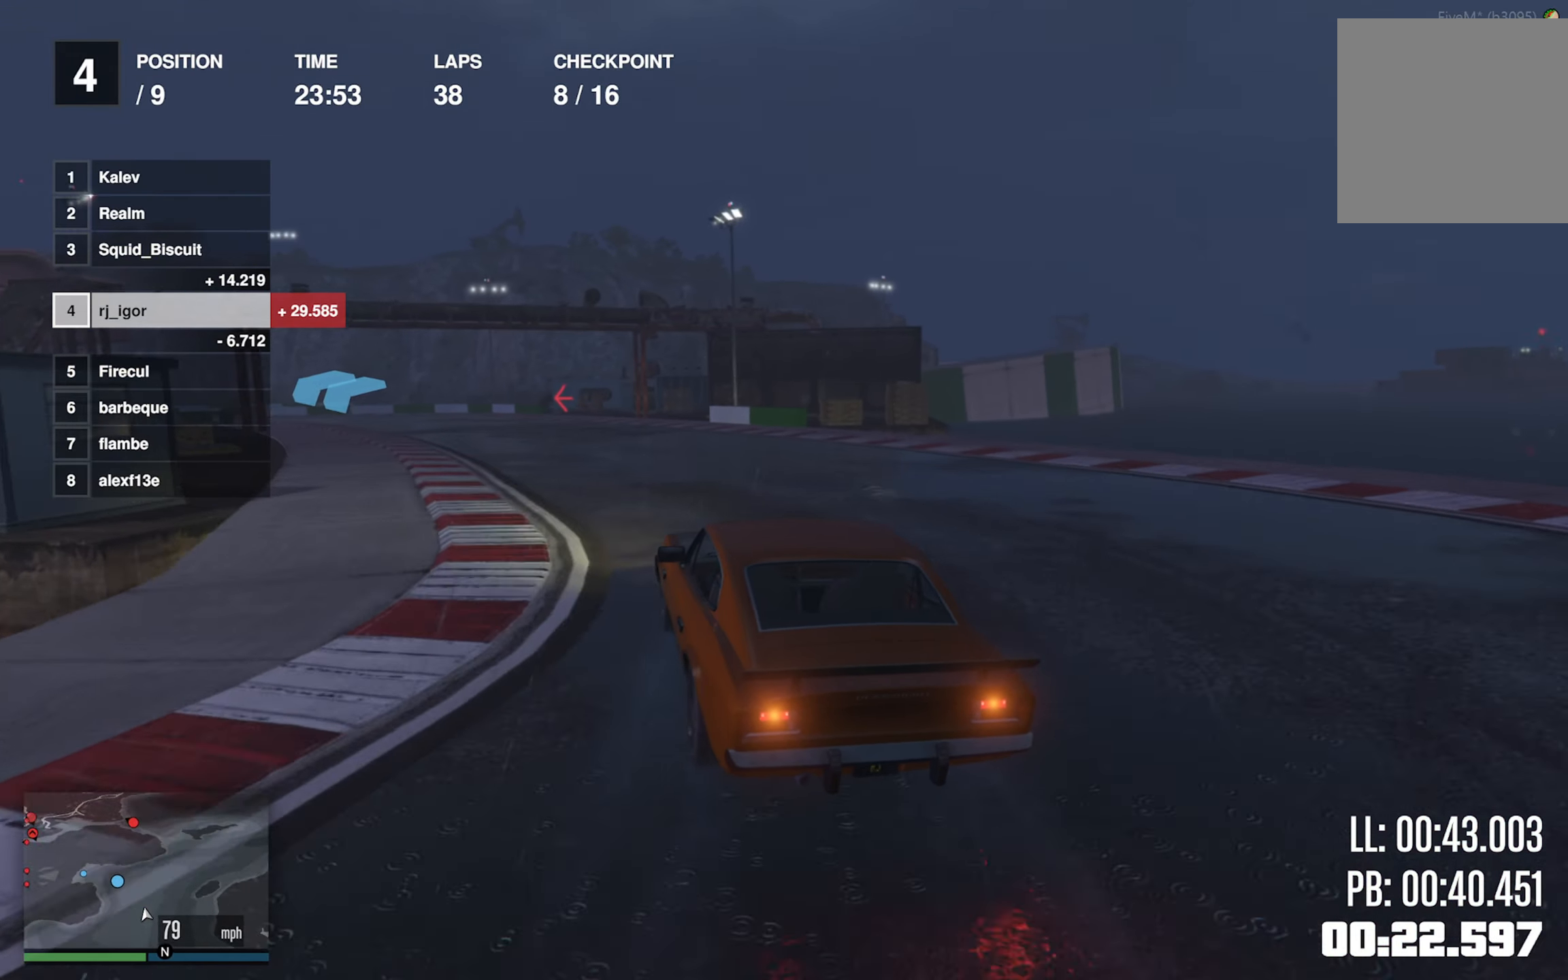
{"buttons": ["R2"], "left_stick": "left", "events": [[100, "left_stick", "down-left"], [266, "left_stick", "center"], [383, "left_stick", "left"]]}
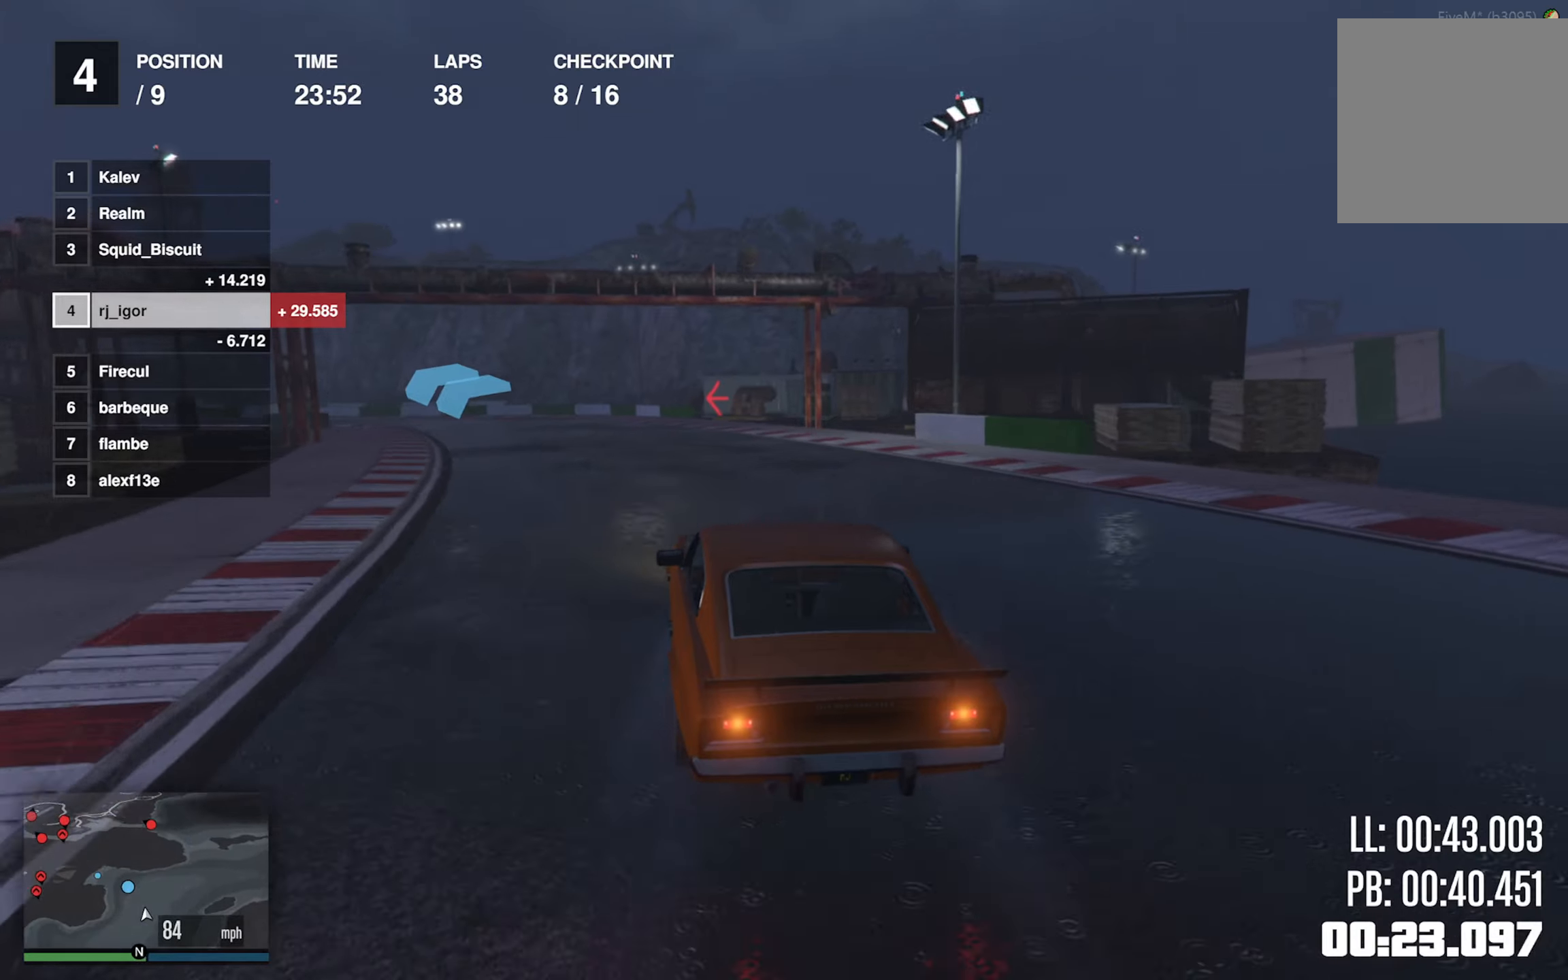
{"buttons": ["R2"], "left_stick": "down-left", "events": [[33, "left_stick", "center"], [150, "left_stick", "left"], [333, "left_stick", "center"], [417, "left_stick", "down-left"]]}
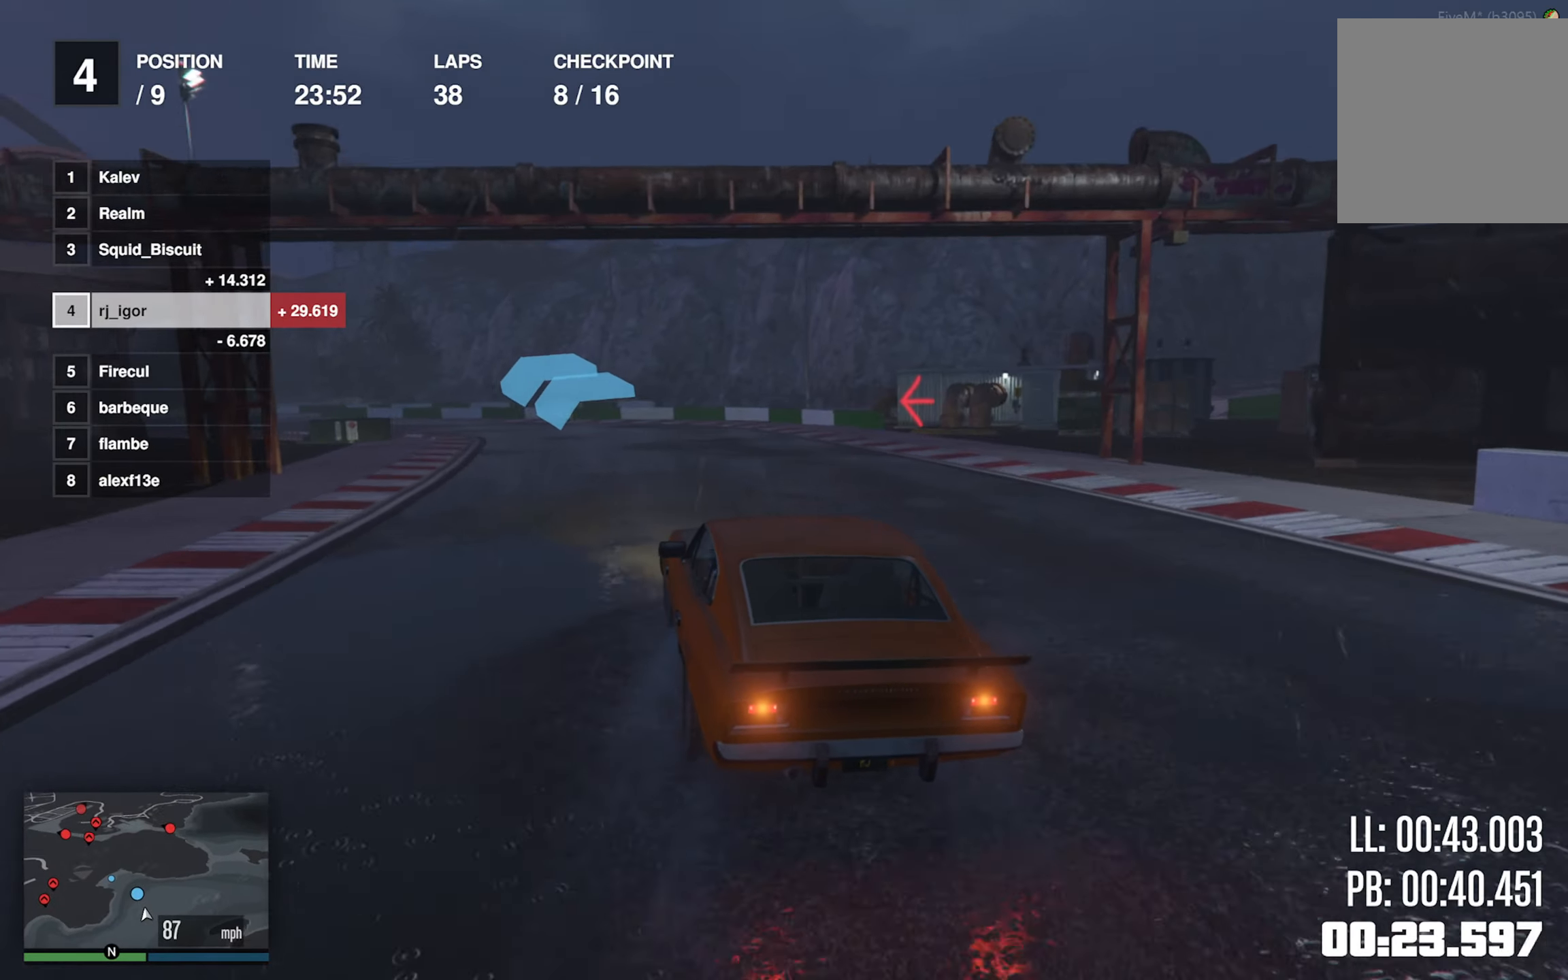
{"buttons": ["R2"], "left_stick": "down-left", "events": []}
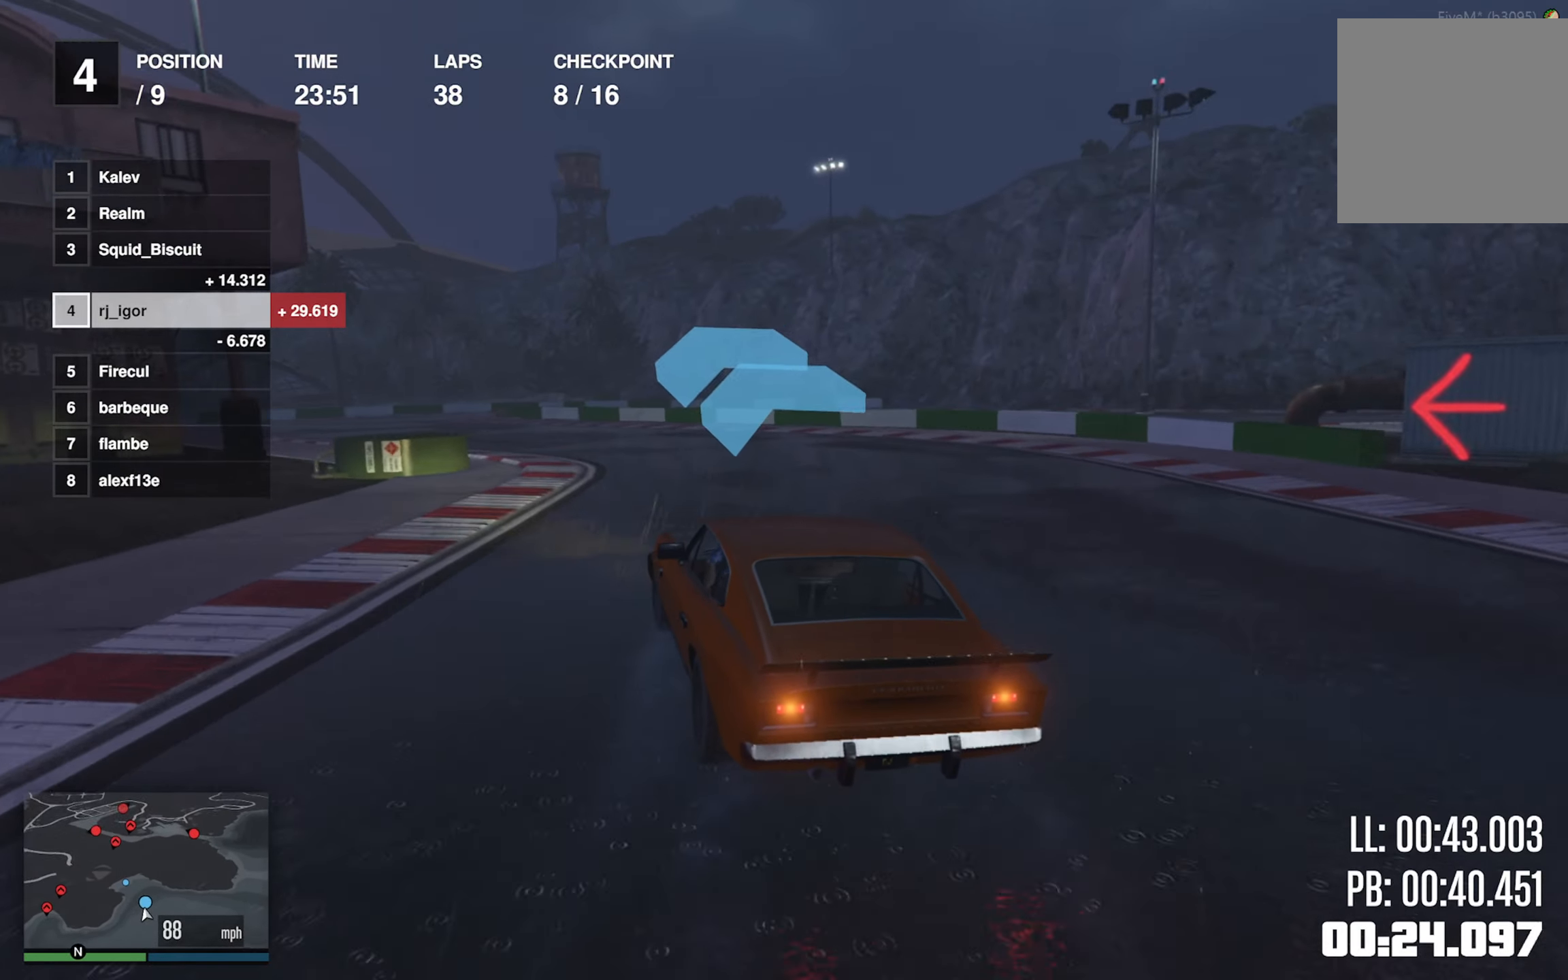
{"buttons": ["R2"], "left_stick": "center", "events": [[33, "left_stick", "center"], [100, "left_stick", "down-left"], [283, "left_stick", "center"], [367, "left_stick", "down-left"], [483, "left_stick", "center"]]}
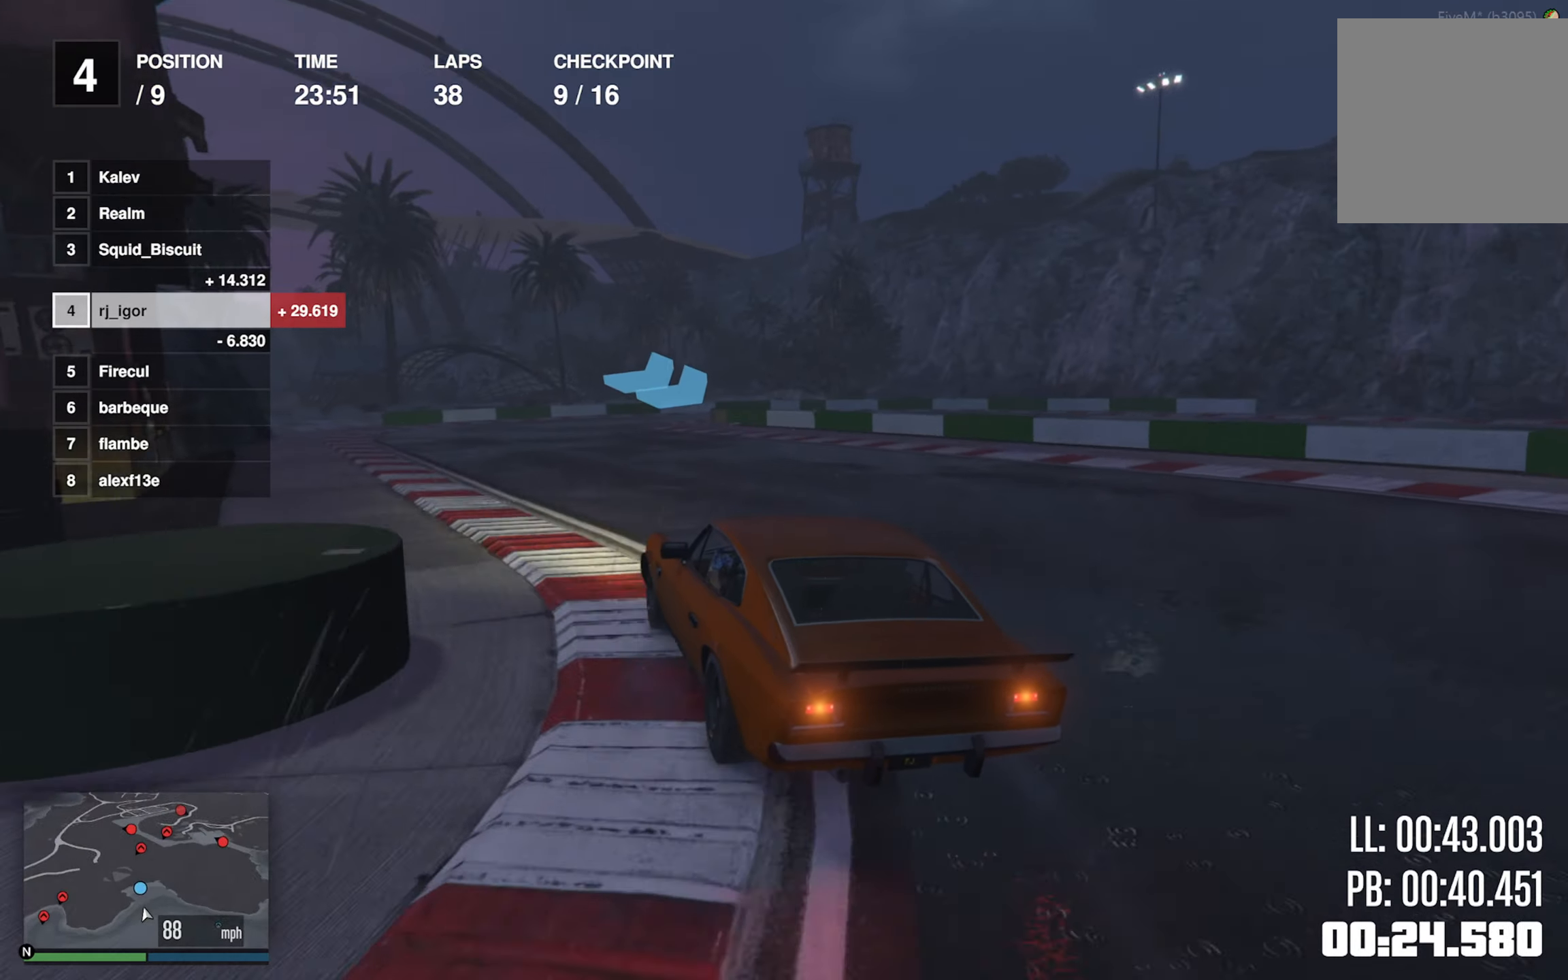
{"buttons": ["L2"], "left_stick": "center", "events": [[83, "R2", "up"], [117, "L2", "down"]]}
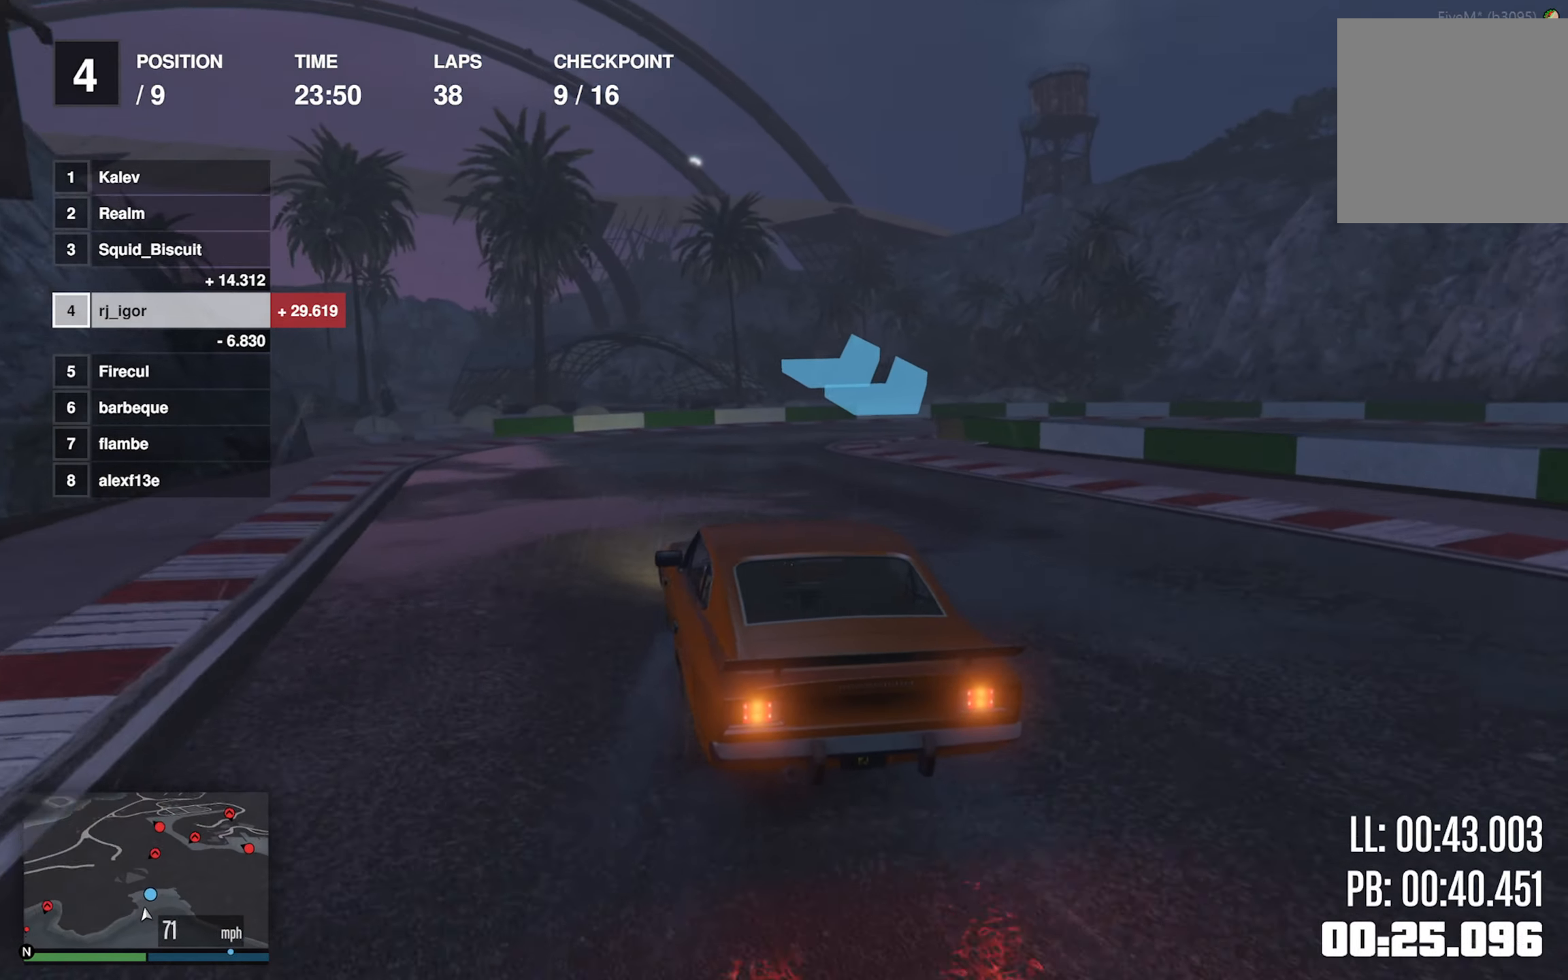
{"buttons": [], "left_stick": "center", "events": [[250, "left_stick", "down-right"], [500, "L2", "up"], [500, "left_stick", "center"]]}
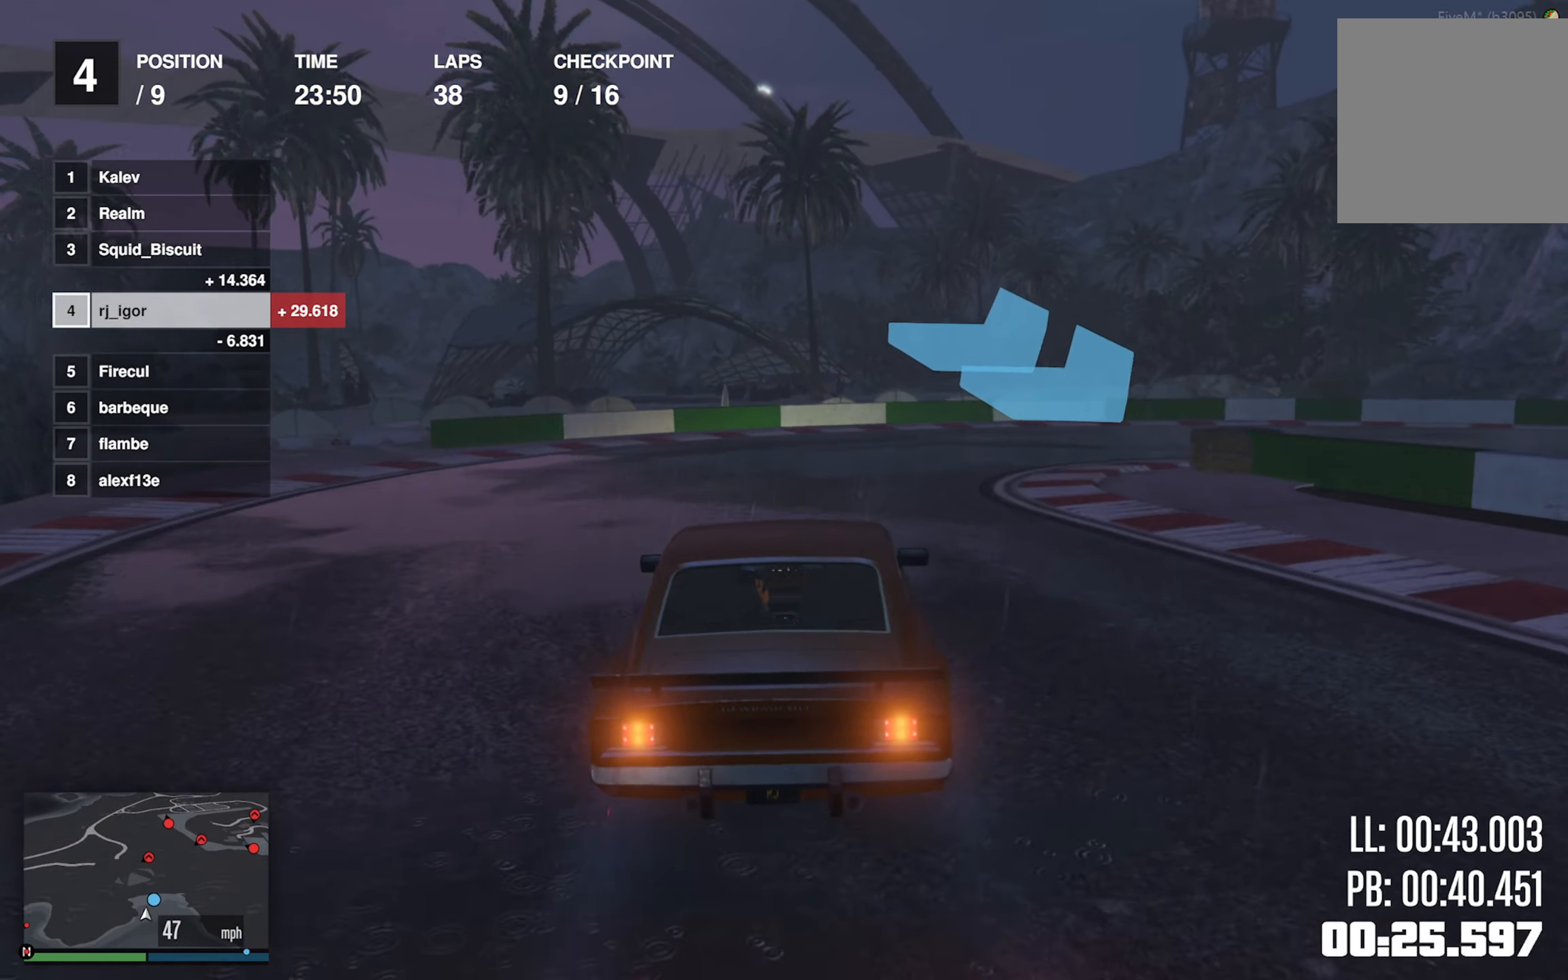
{"buttons": [], "left_stick": "down-right", "events": [[83, "left_stick", "down-right"], [150, "L2", "down"], [233, "L2", "up"], [283, "left_stick", "center"], [350, "left_stick", "down-right"], [400, "R2", "down"], [500, "R2", "up"]]}
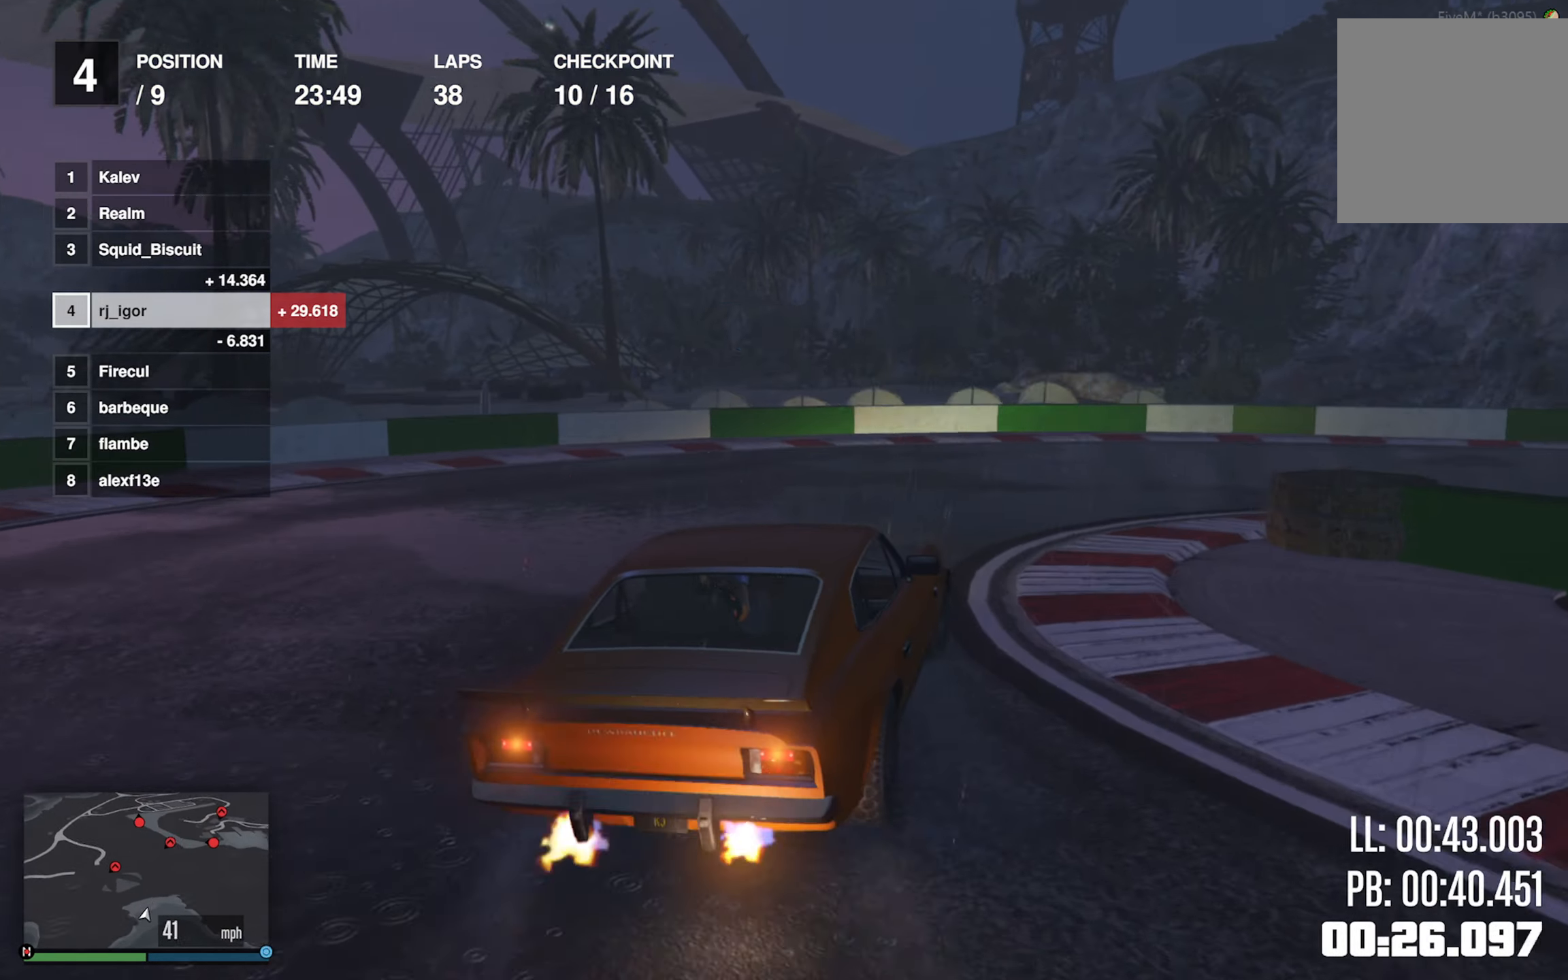
{"buttons": [], "left_stick": "down-right", "events": [[200, "R2", "down"], [283, "R2", "up"], [350, "R2", "down"], [450, "R2", "up"]]}
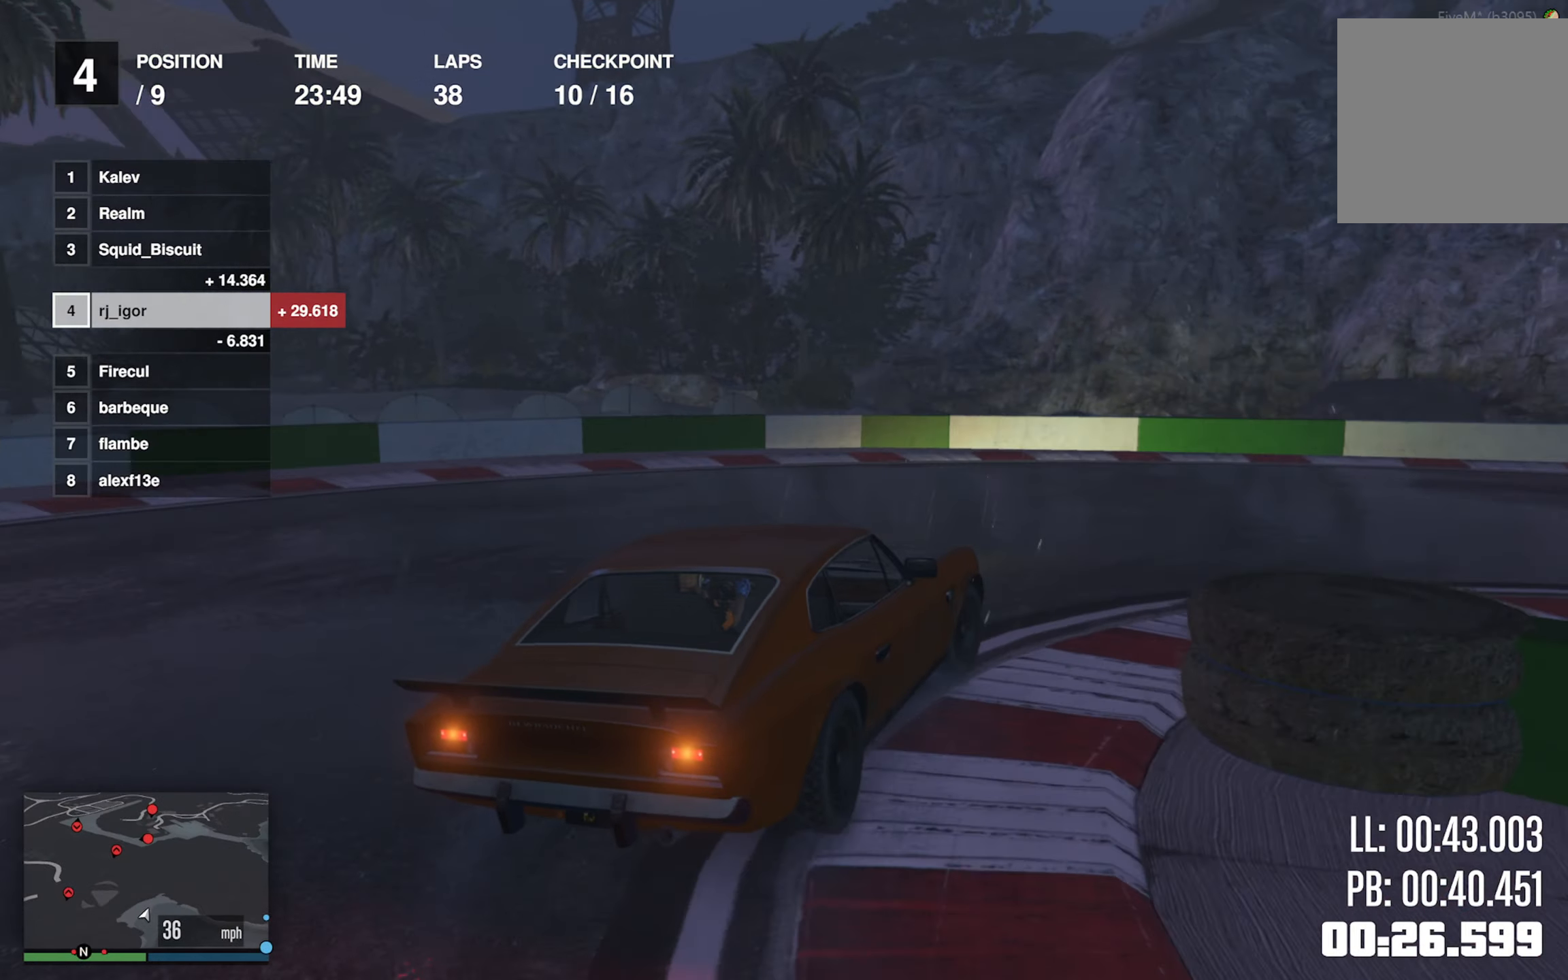
{"buttons": [], "left_stick": "down-right", "events": [[133, "R2", "down"], [183, "R2", "up"], [267, "R2", "down"], [500, "R2", "up"]]}
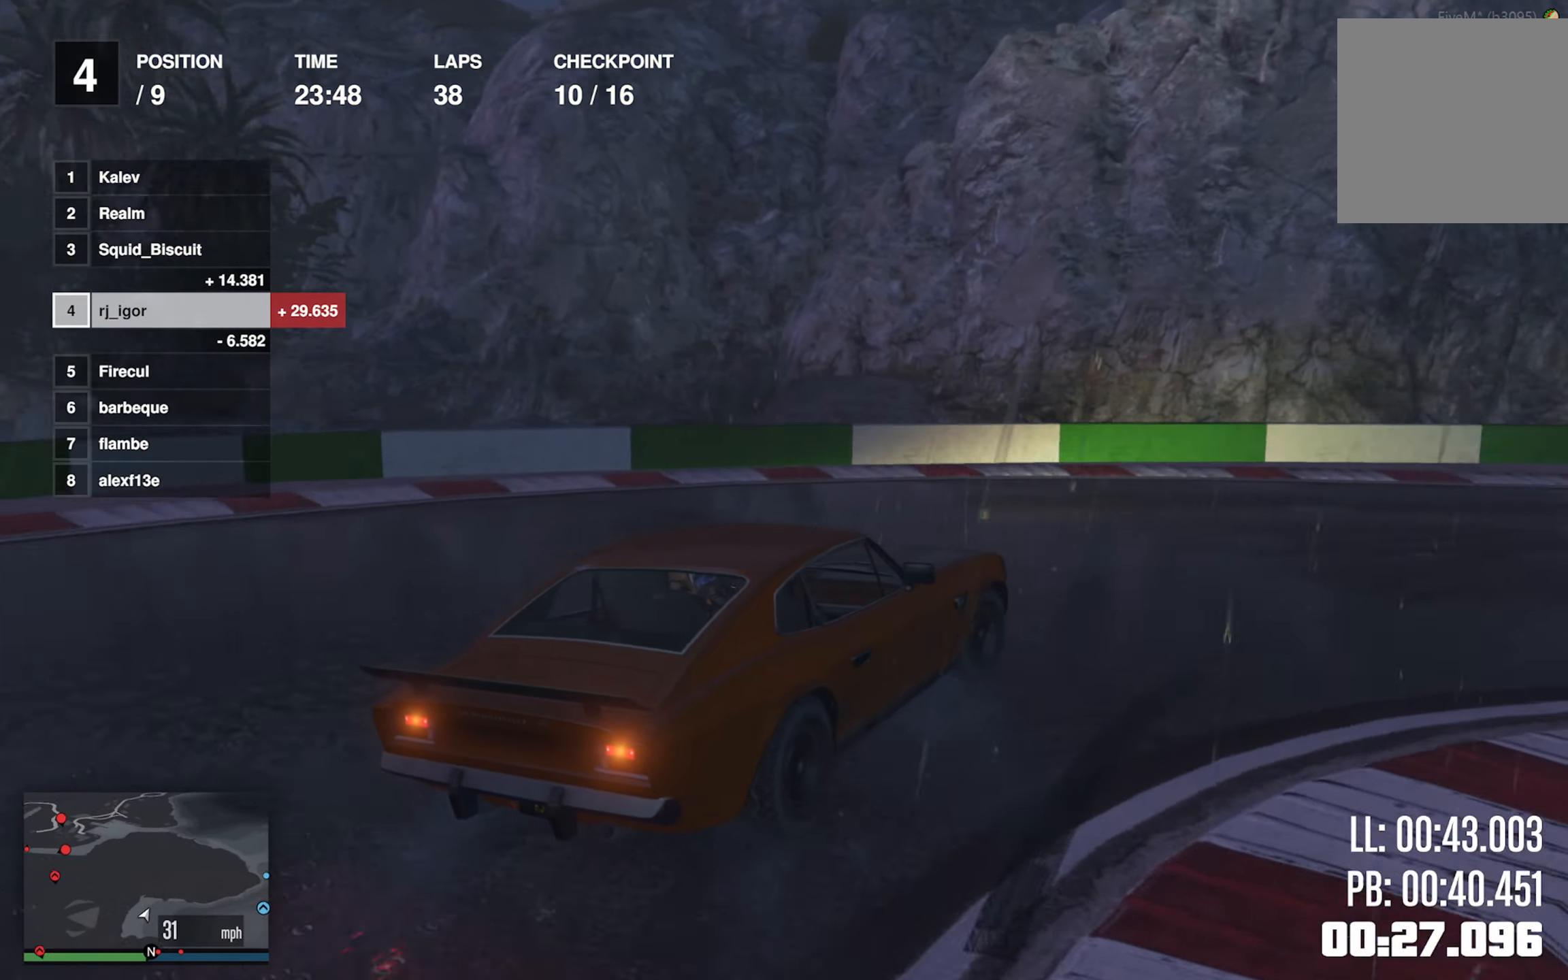
{"buttons": ["R2"], "left_stick": "center", "events": [[84, "R2", "down"], [400, "left_stick", "center"]]}
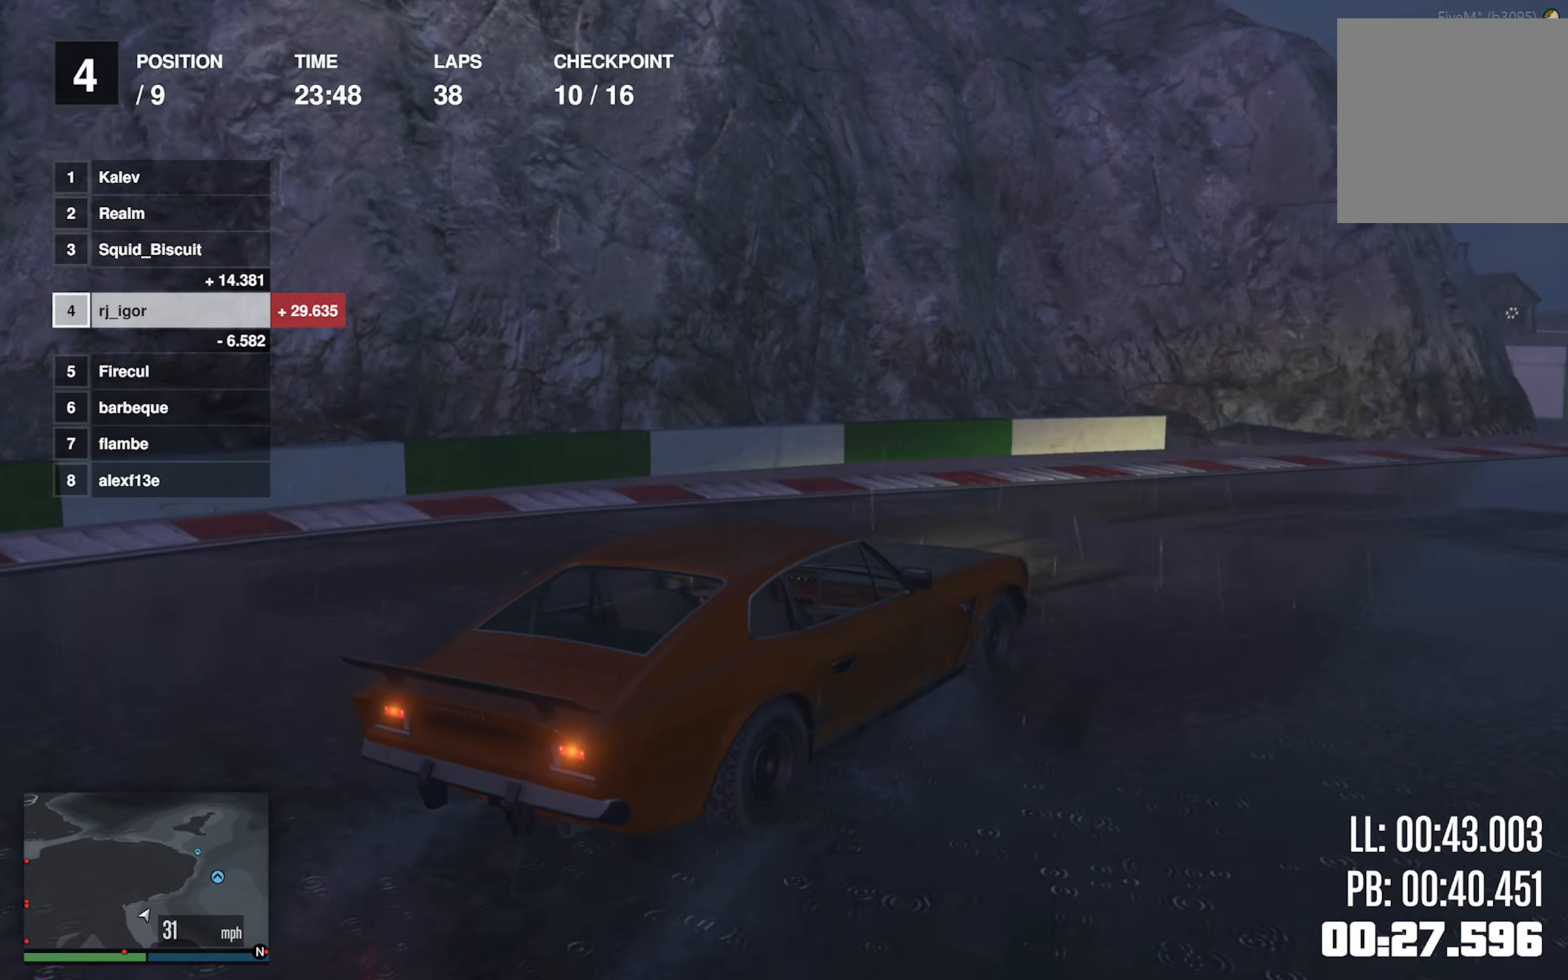
{"buttons": ["R2"], "left_stick": "center", "events": [[34, "left_stick", "down-right"], [184, "left_stick", "center"], [284, "left_stick", "down-right"], [367, "R1", "down"], [400, "left_stick", "center"], [484, "R1", "up"]]}
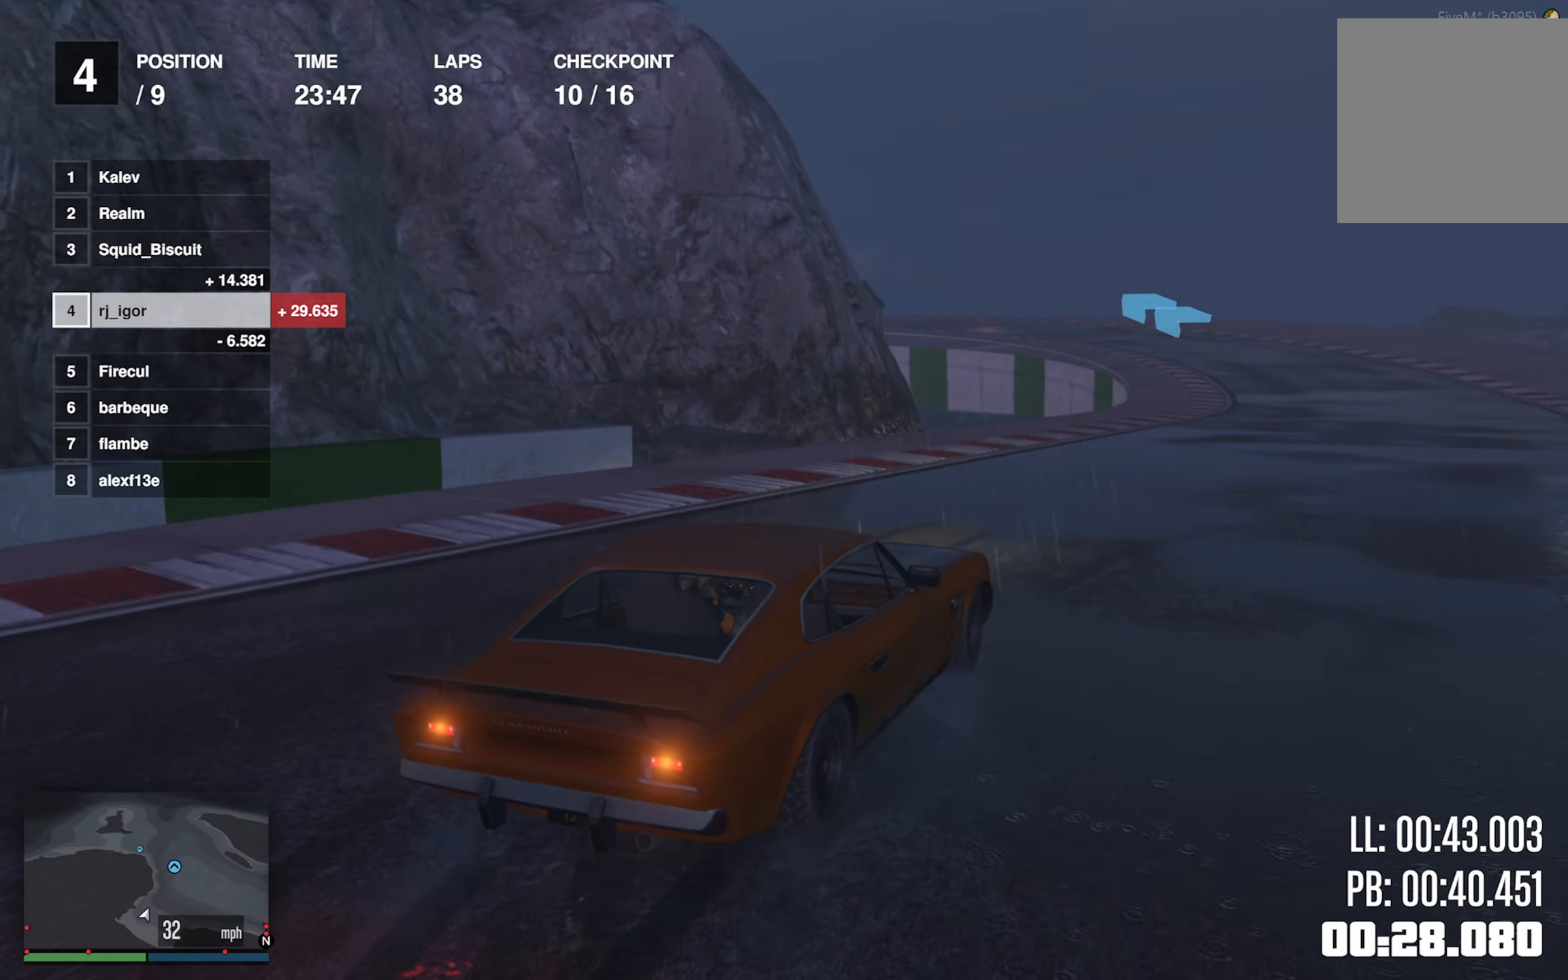
{"buttons": ["R2"], "left_stick": "center", "events": [[67, "left_stick", "down-right"], [150, "left_stick", "center"]]}
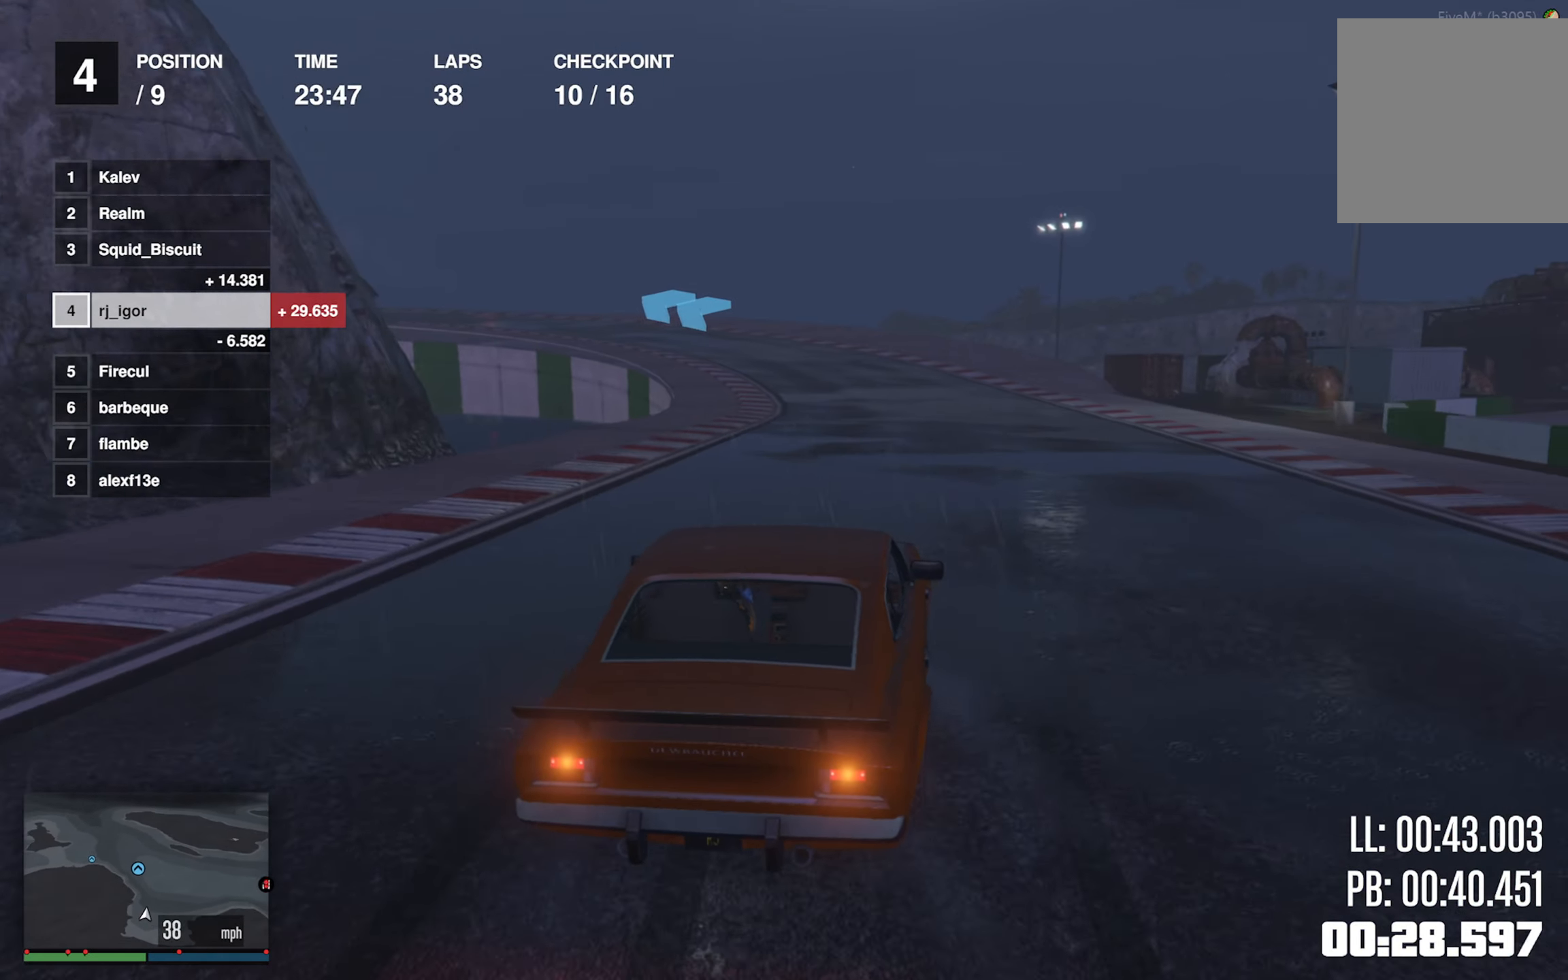
{"buttons": ["R2"], "left_stick": "center", "events": []}
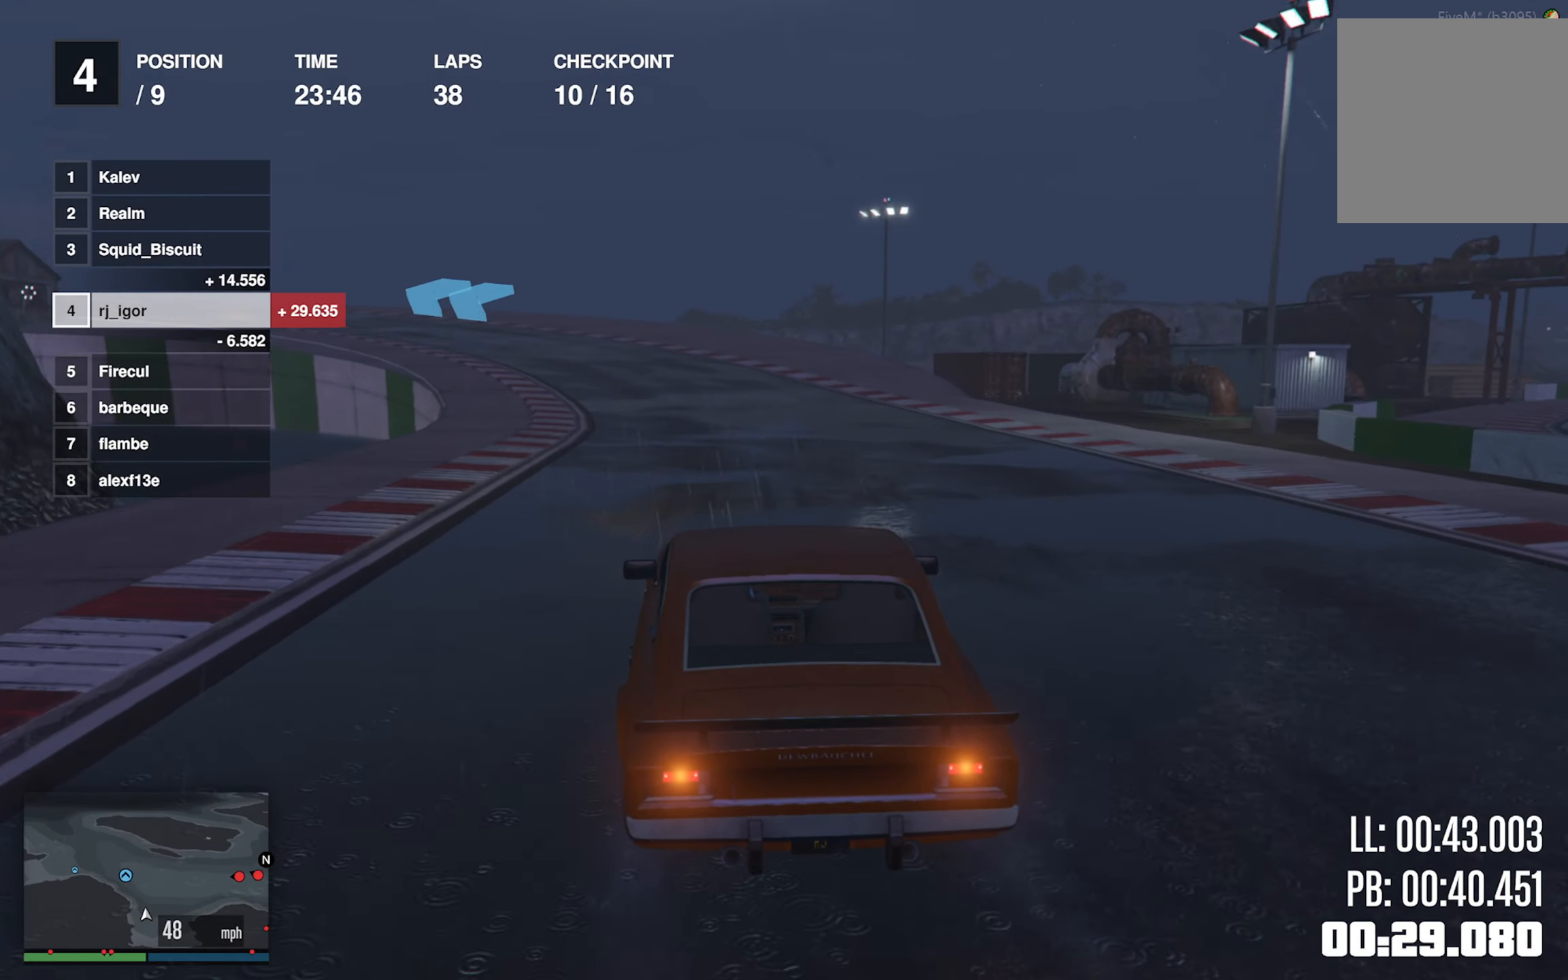
{"buttons": ["R2"], "left_stick": "left", "events": [[500, "left_stick", "left"]]}
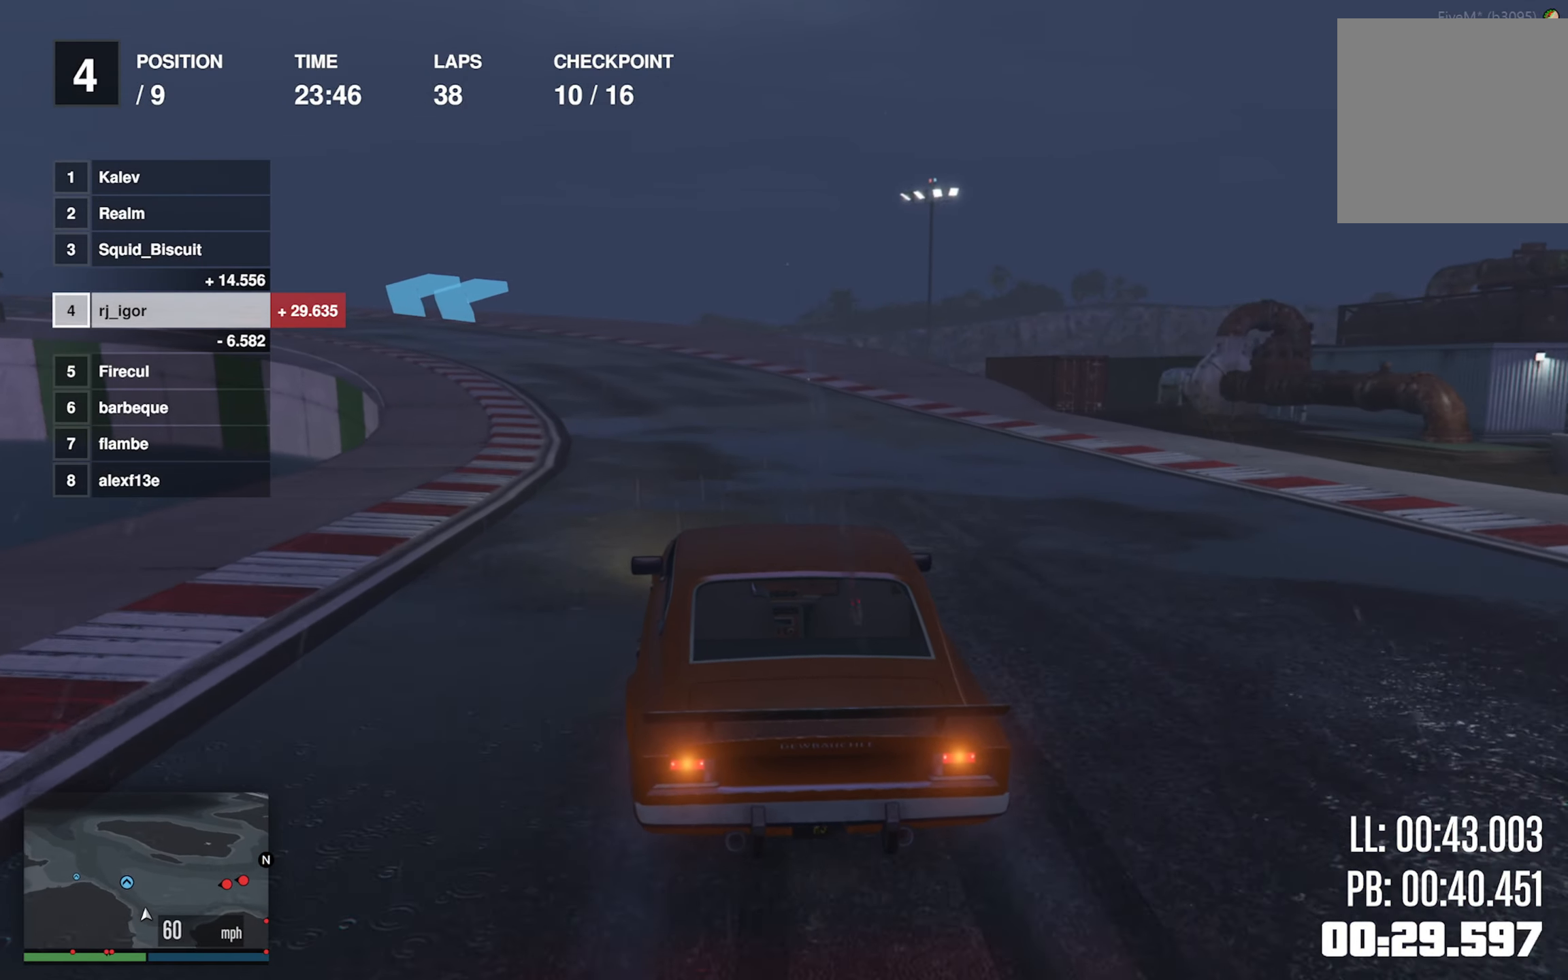
{"buttons": ["R2"], "left_stick": "center", "events": [[150, "left_stick", "center"], [300, "left_stick", "left"], [434, "left_stick", "center"]]}
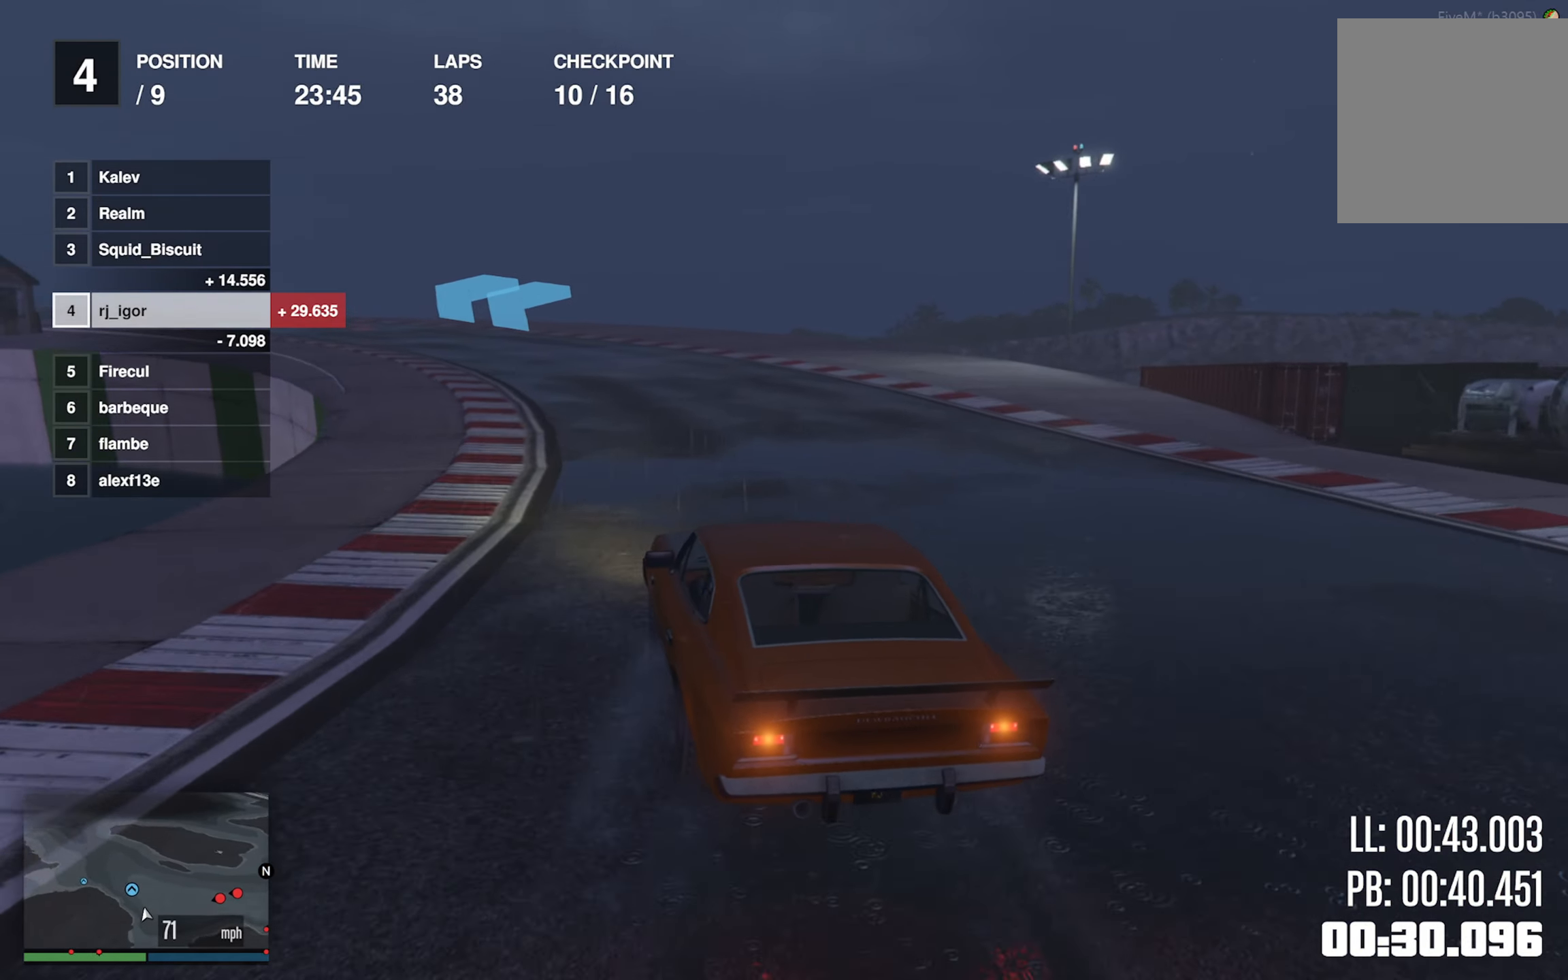
{"buttons": ["R2"], "left_stick": "center", "events": [[284, "left_stick", "left"], [450, "left_stick", "center"]]}
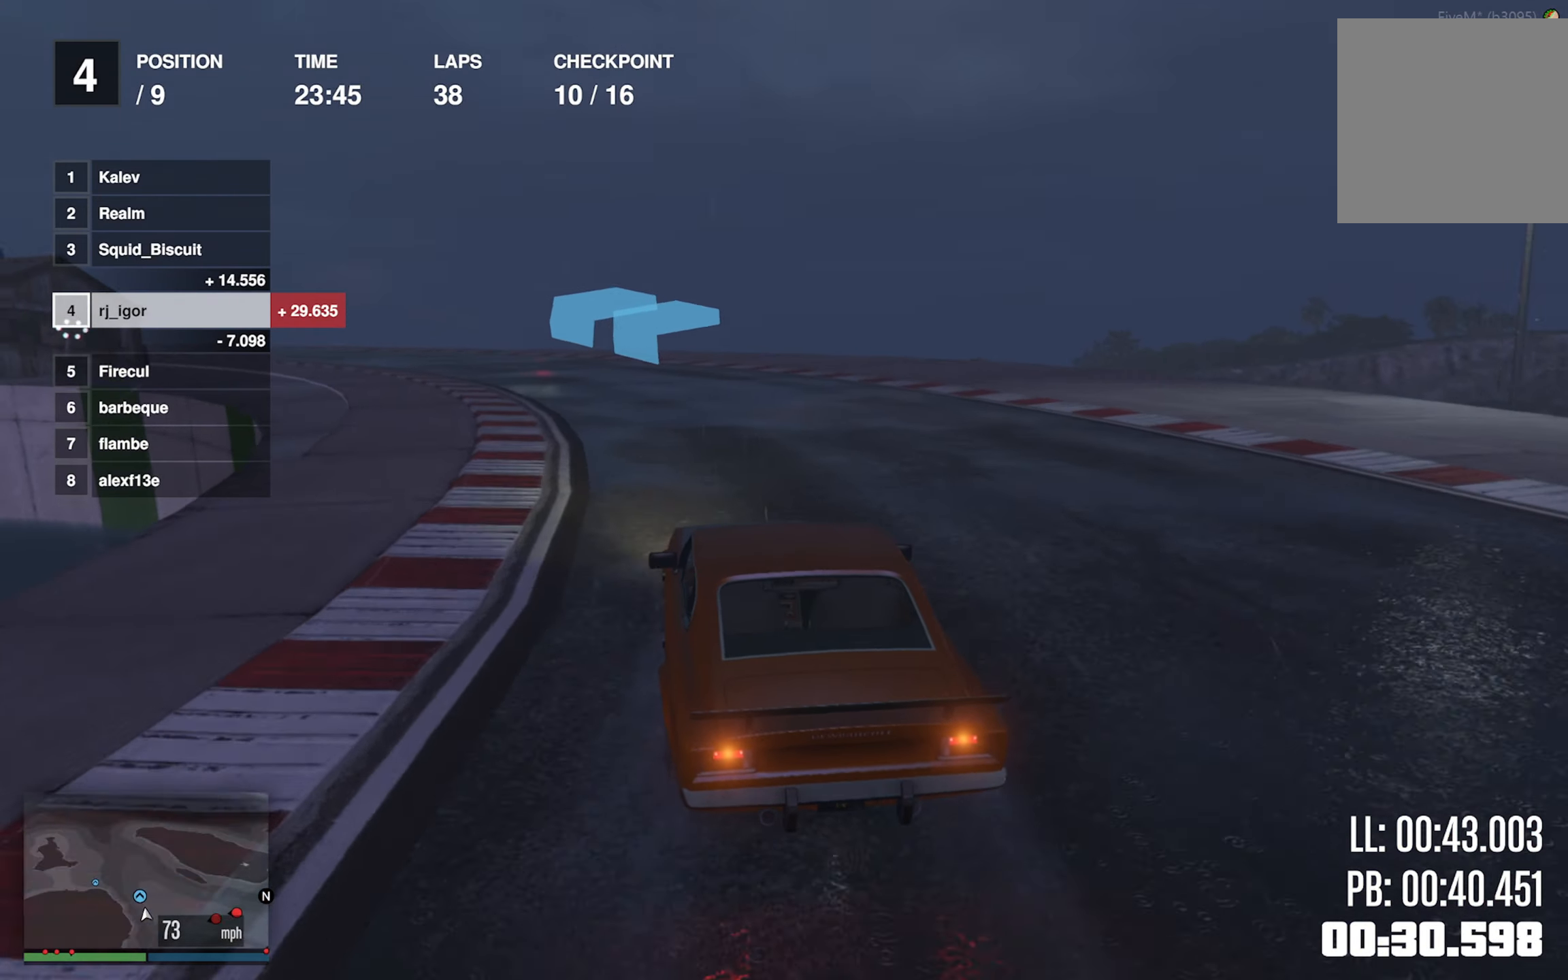
{"buttons": ["R2"], "left_stick": "left", "events": [[100, "left_stick", "left"], [317, "left_stick", "center"], [400, "left_stick", "left"]]}
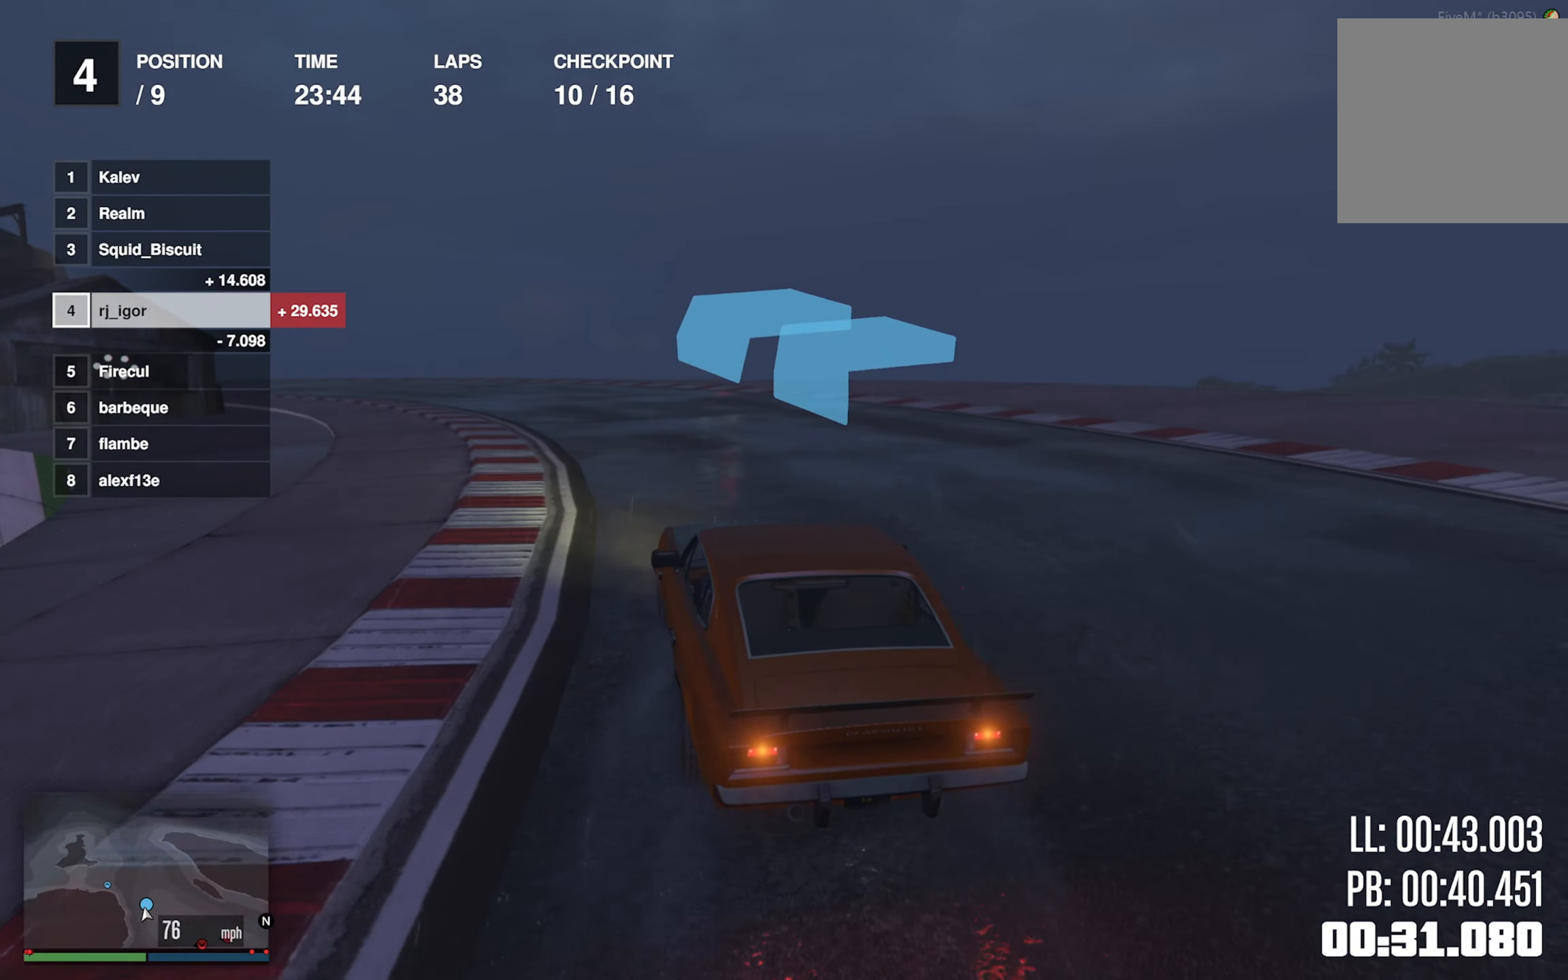
{"buttons": ["R2"], "left_stick": "left", "events": [[84, "left_stick", "center"], [150, "left_stick", "left"], [383, "left_stick", "center"], [483, "left_stick", "left"]]}
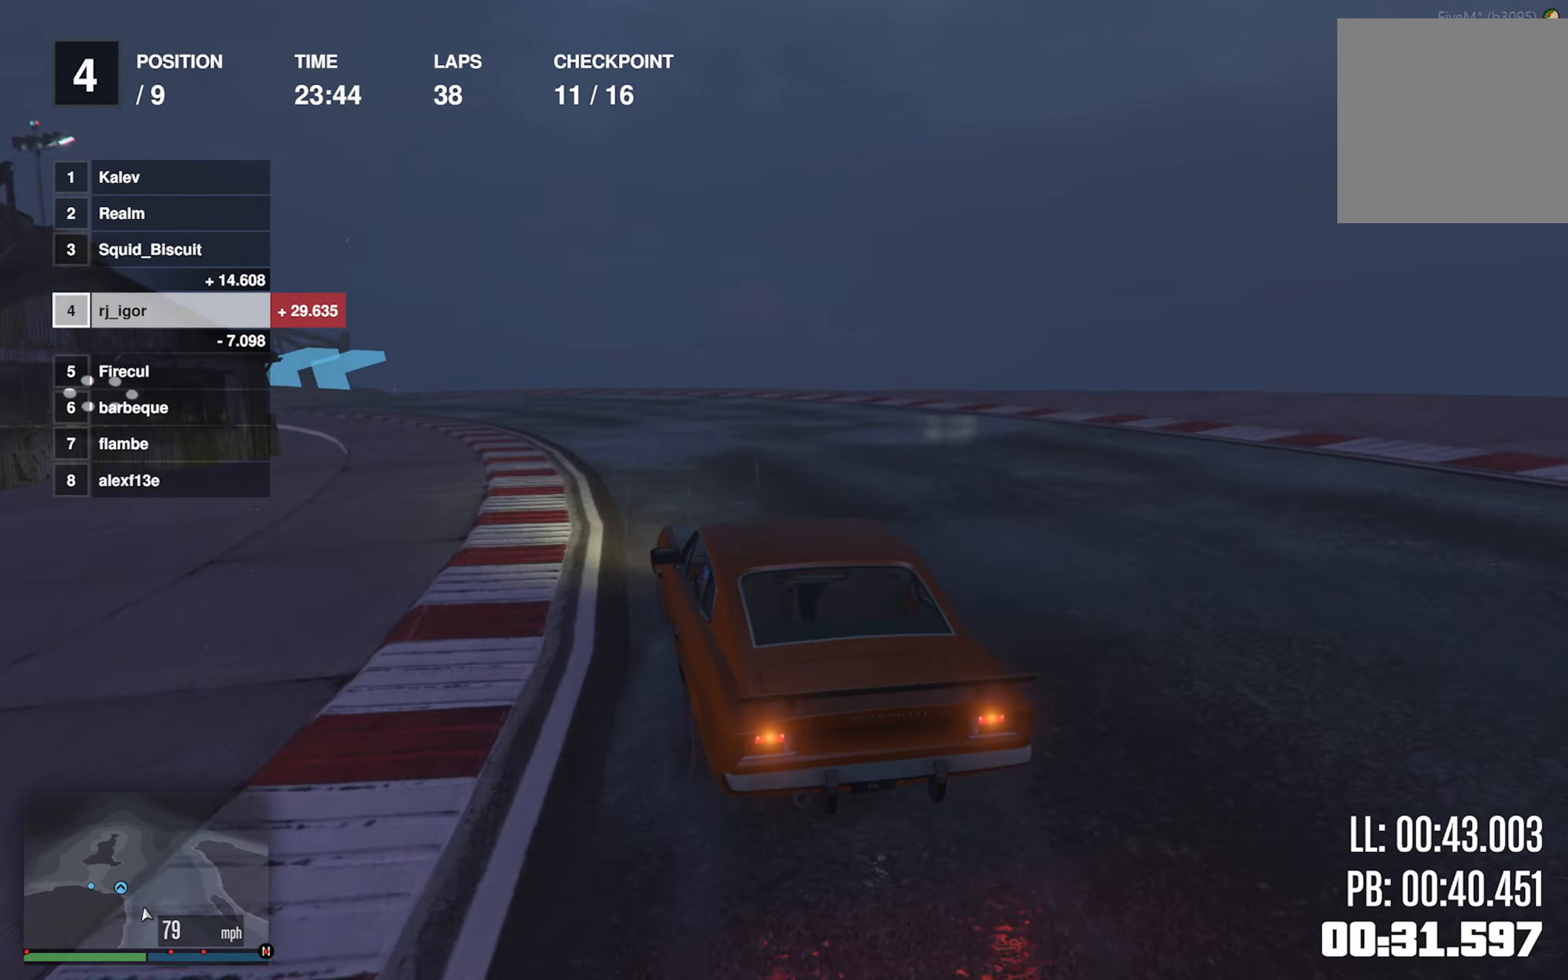
{"buttons": ["R2"], "left_stick": "left", "events": [[183, "left_stick", "center"], [233, "left_stick", "left"]]}
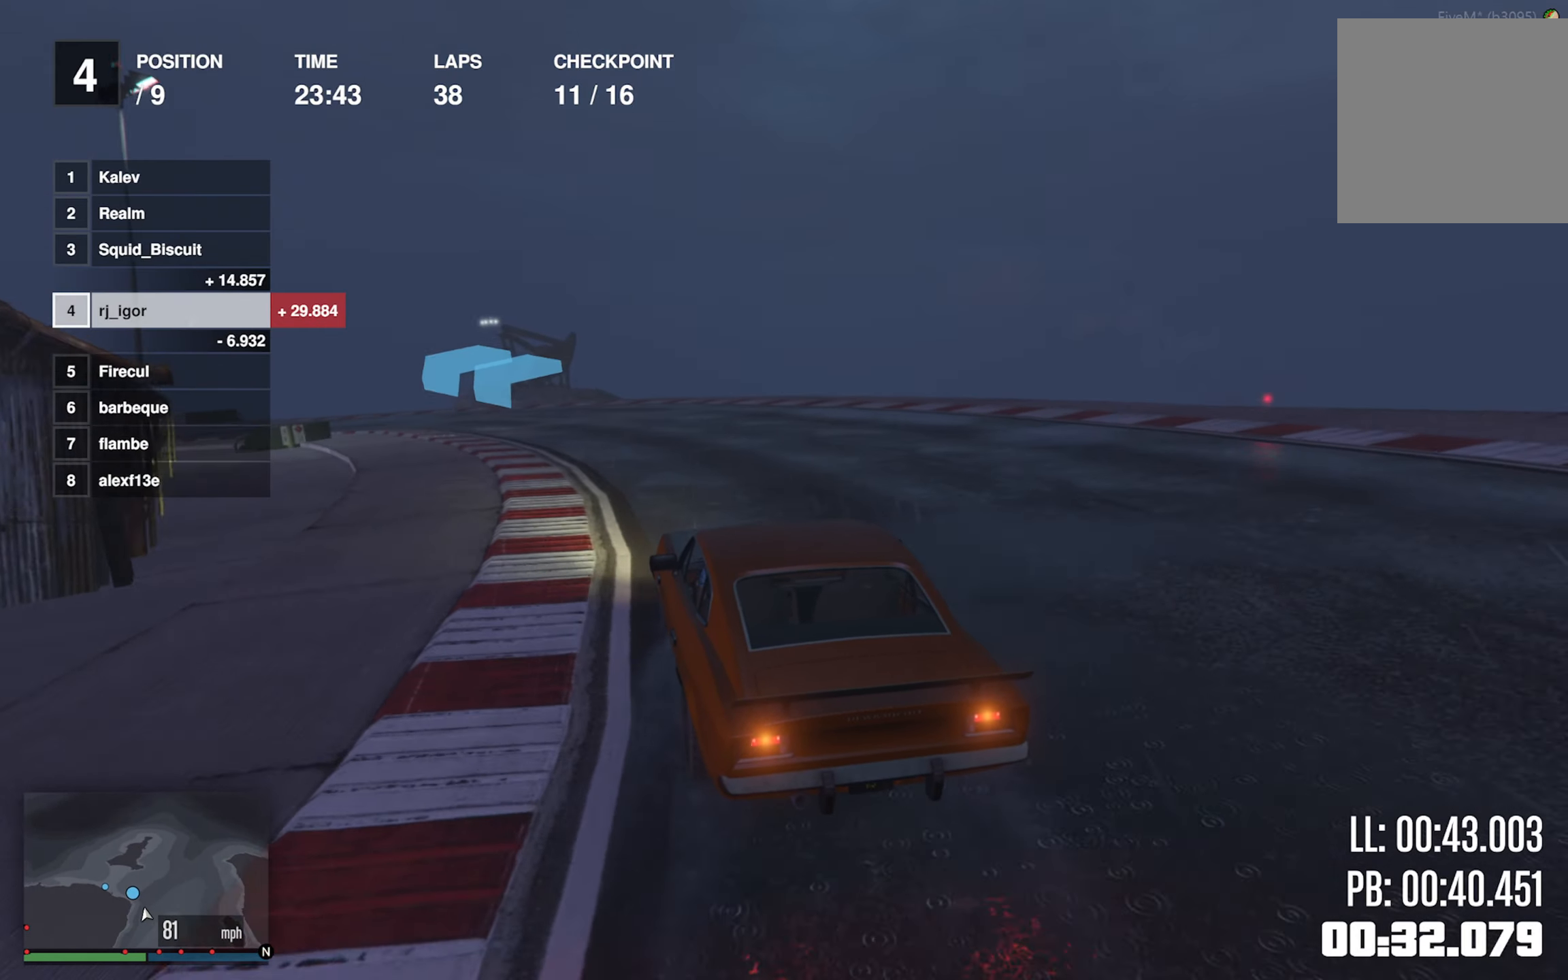
{"buttons": ["R2"], "left_stick": "left", "events": [[133, "left_stick", "center"], [183, "left_stick", "left"], [383, "left_stick", "center"], [433, "left_stick", "left"]]}
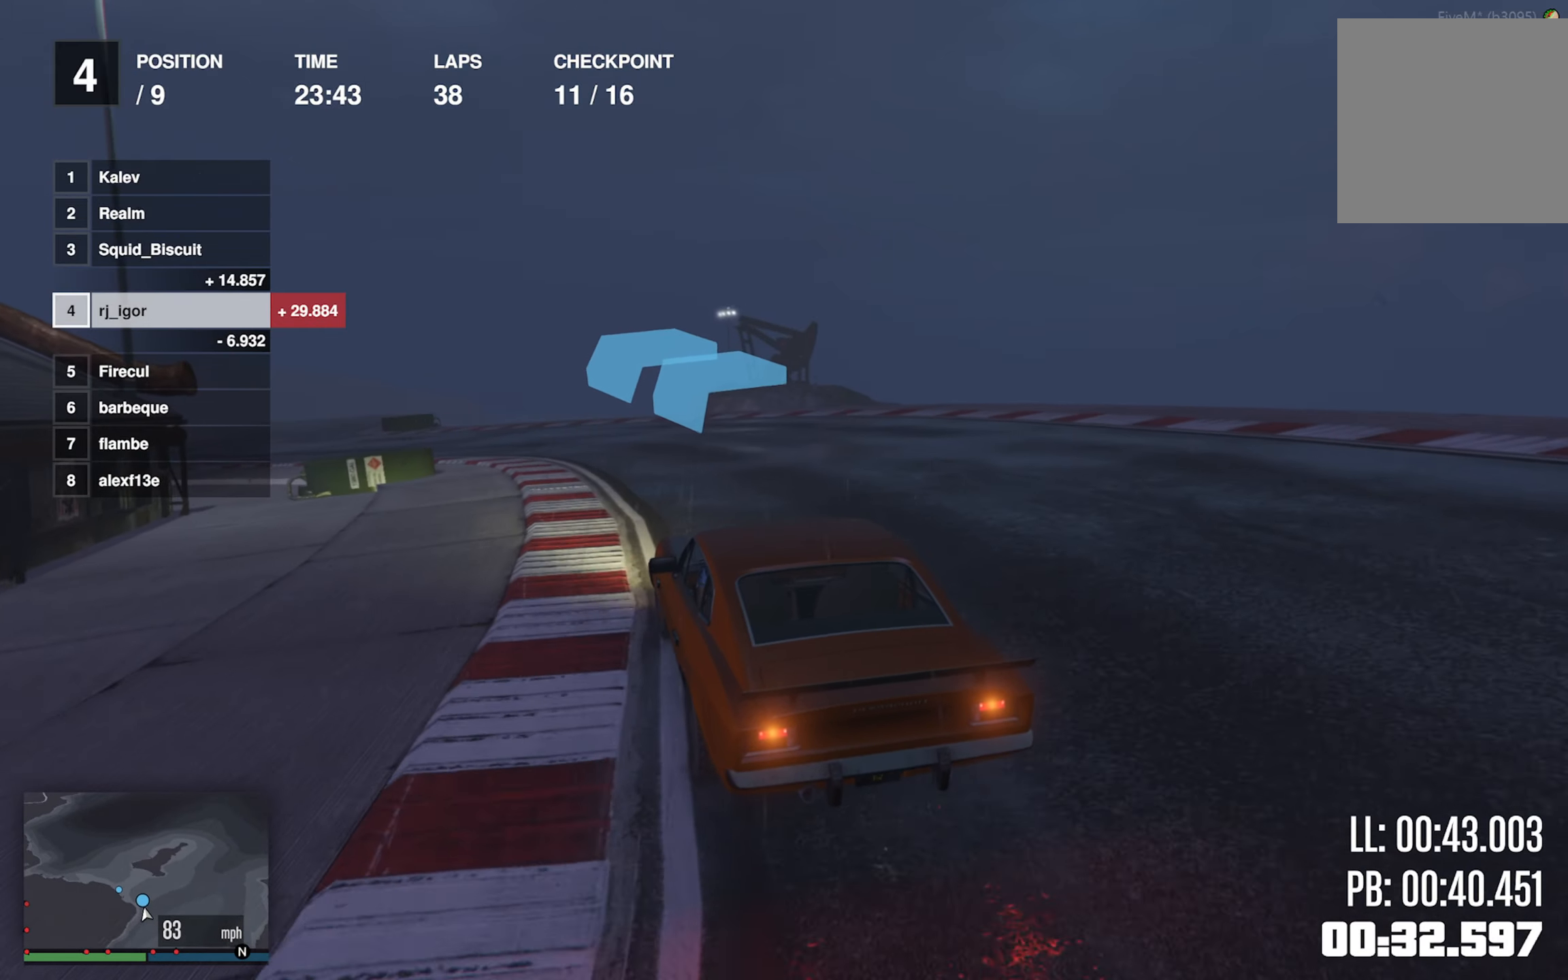
{"buttons": ["R2"], "left_stick": "left", "events": [[350, "left_stick", "center"], [416, "left_stick", "left"]]}
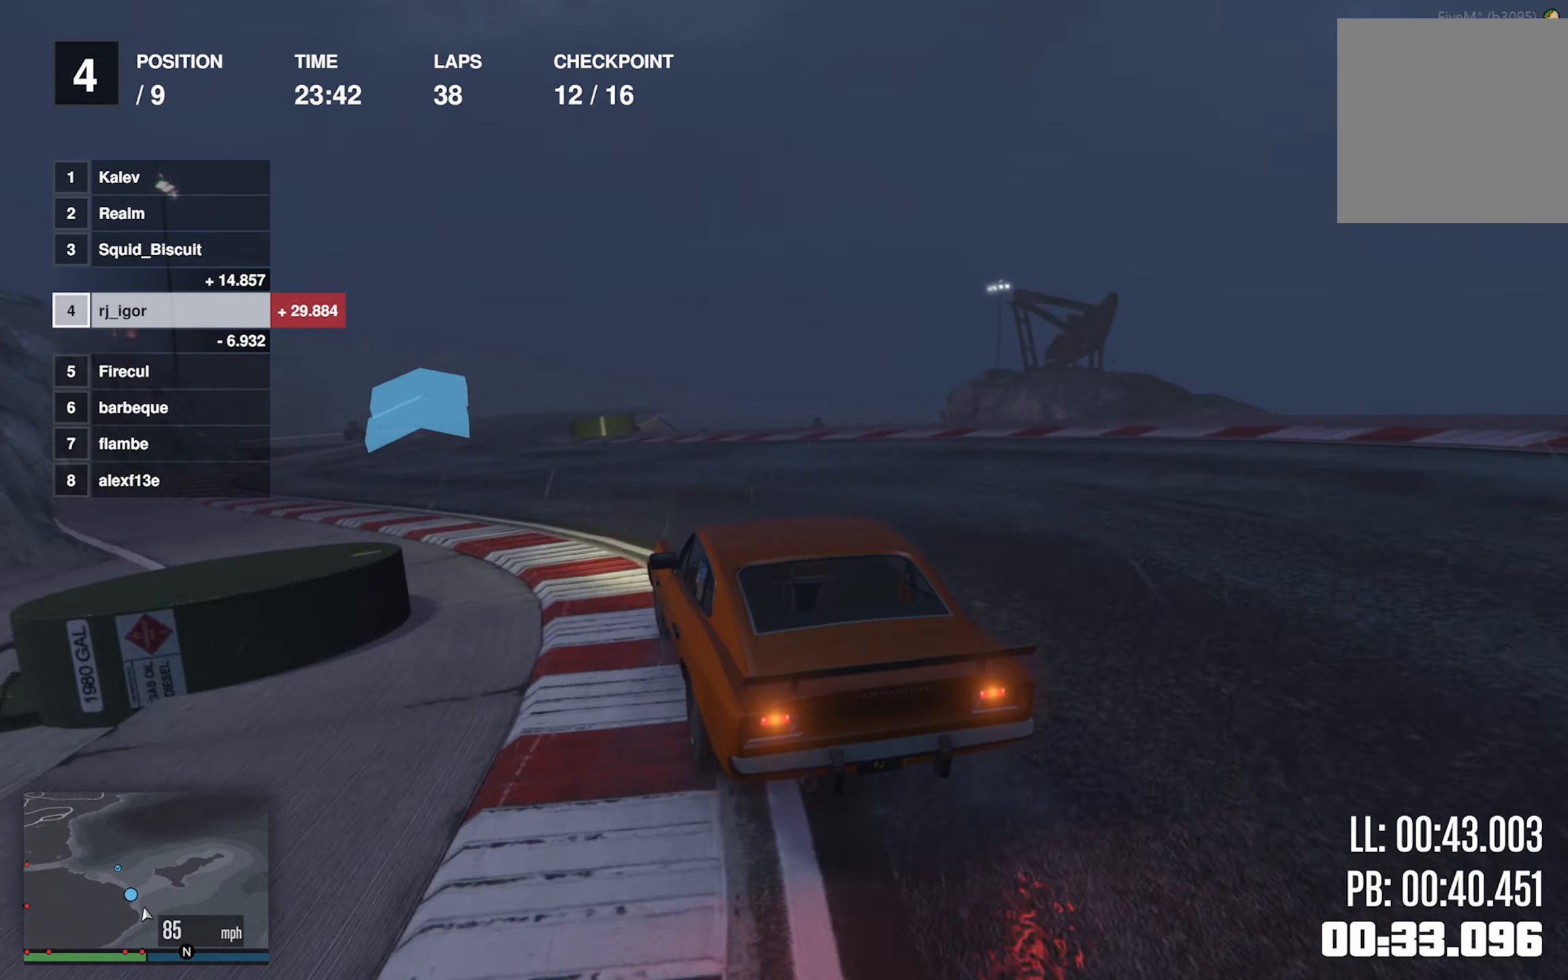
{"buttons": ["R2"], "left_stick": "down-right", "events": [[100, "left_stick", "center"], [150, "left_stick", "left"], [266, "left_stick", "center"], [466, "left_stick", "down-right"]]}
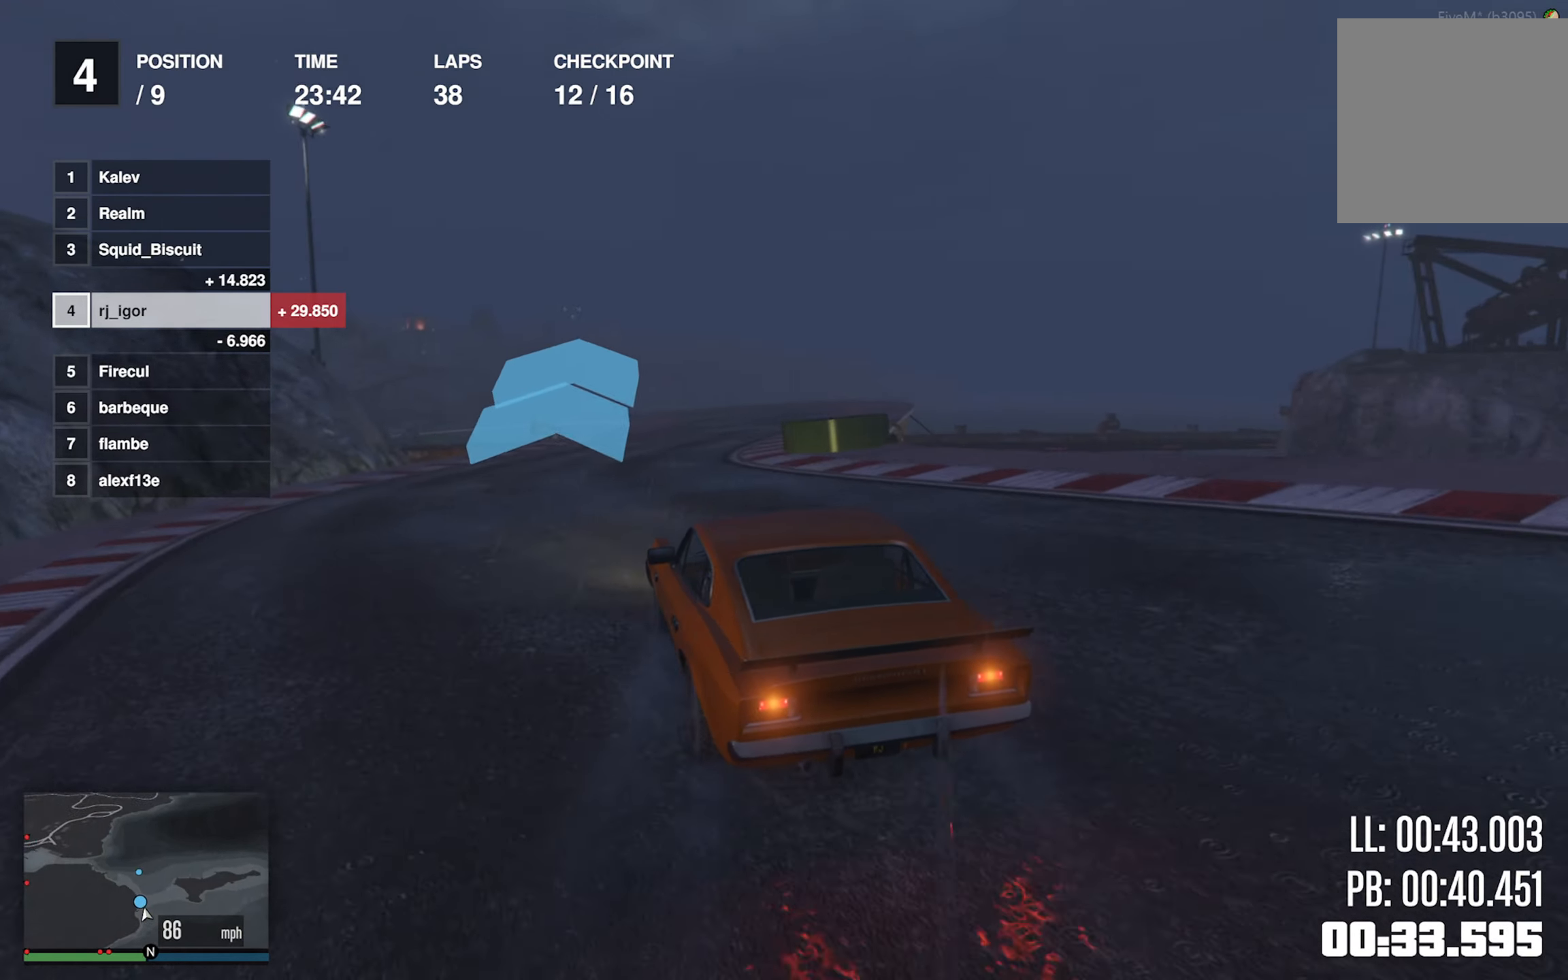
{"buttons": ["R2"], "left_stick": "center", "events": [[166, "left_stick", "center"], [266, "left_stick", "down-right"], [450, "left_stick", "center"]]}
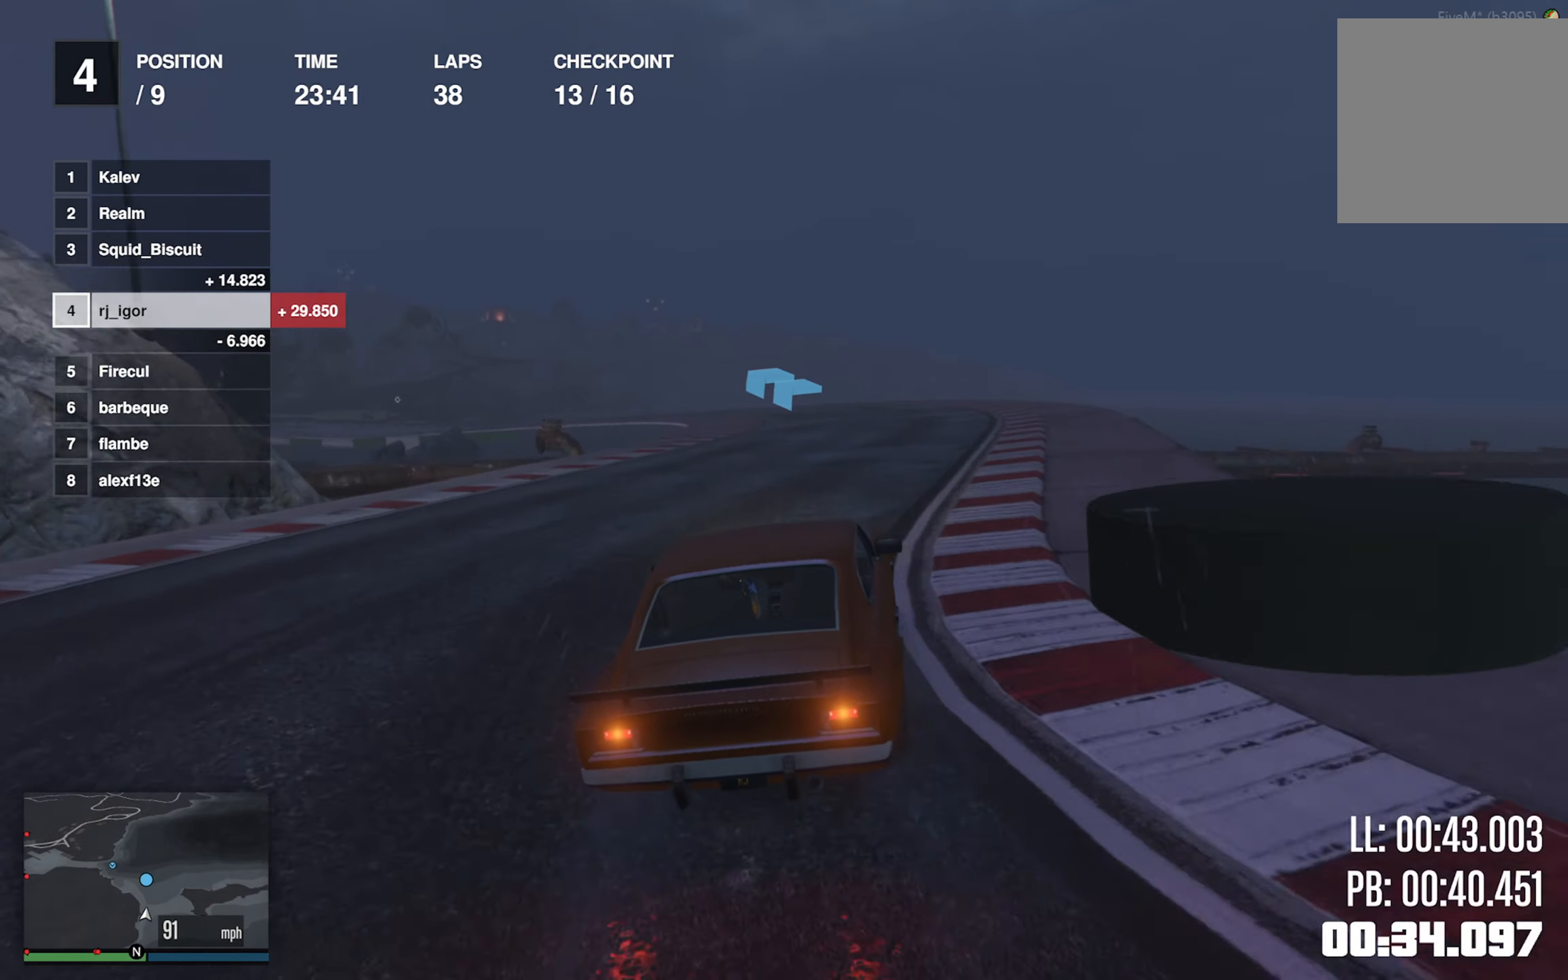
{"buttons": ["R2"], "left_stick": "left", "events": [[400, "left_stick", "left"]]}
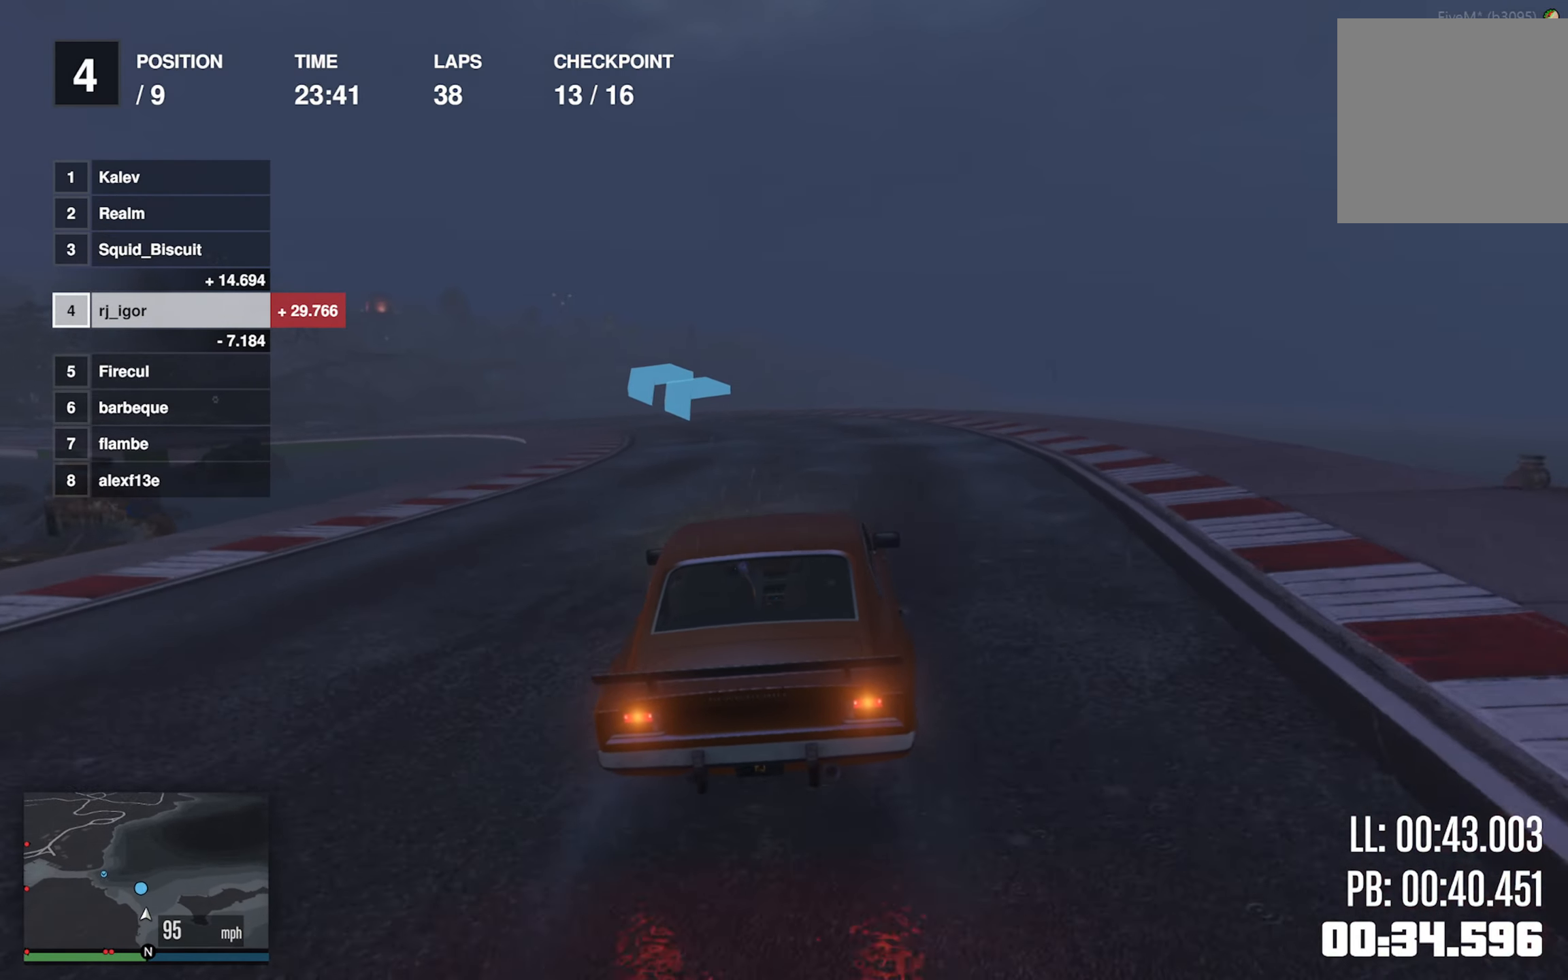
{"buttons": ["R2"], "left_stick": "left", "events": [[266, "left_stick", "center"], [383, "left_stick", "left"]]}
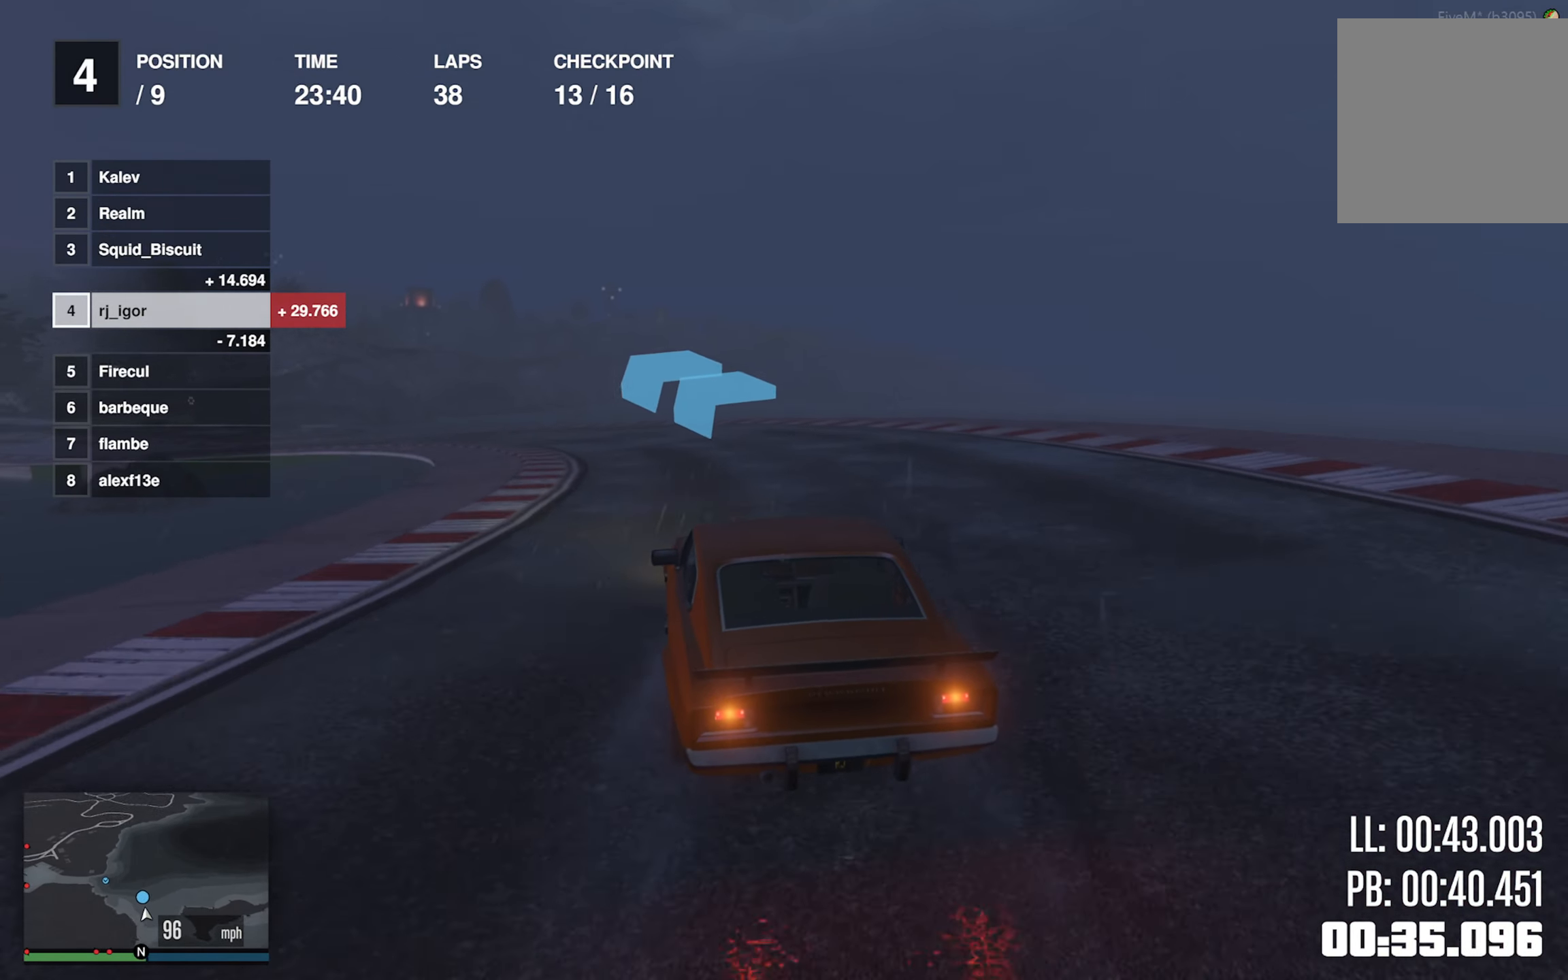
{"buttons": ["R2"], "left_stick": "down-left", "events": [[116, "left_stick", "center"], [183, "left_stick", "left"], [283, "left_stick", "down-left"]]}
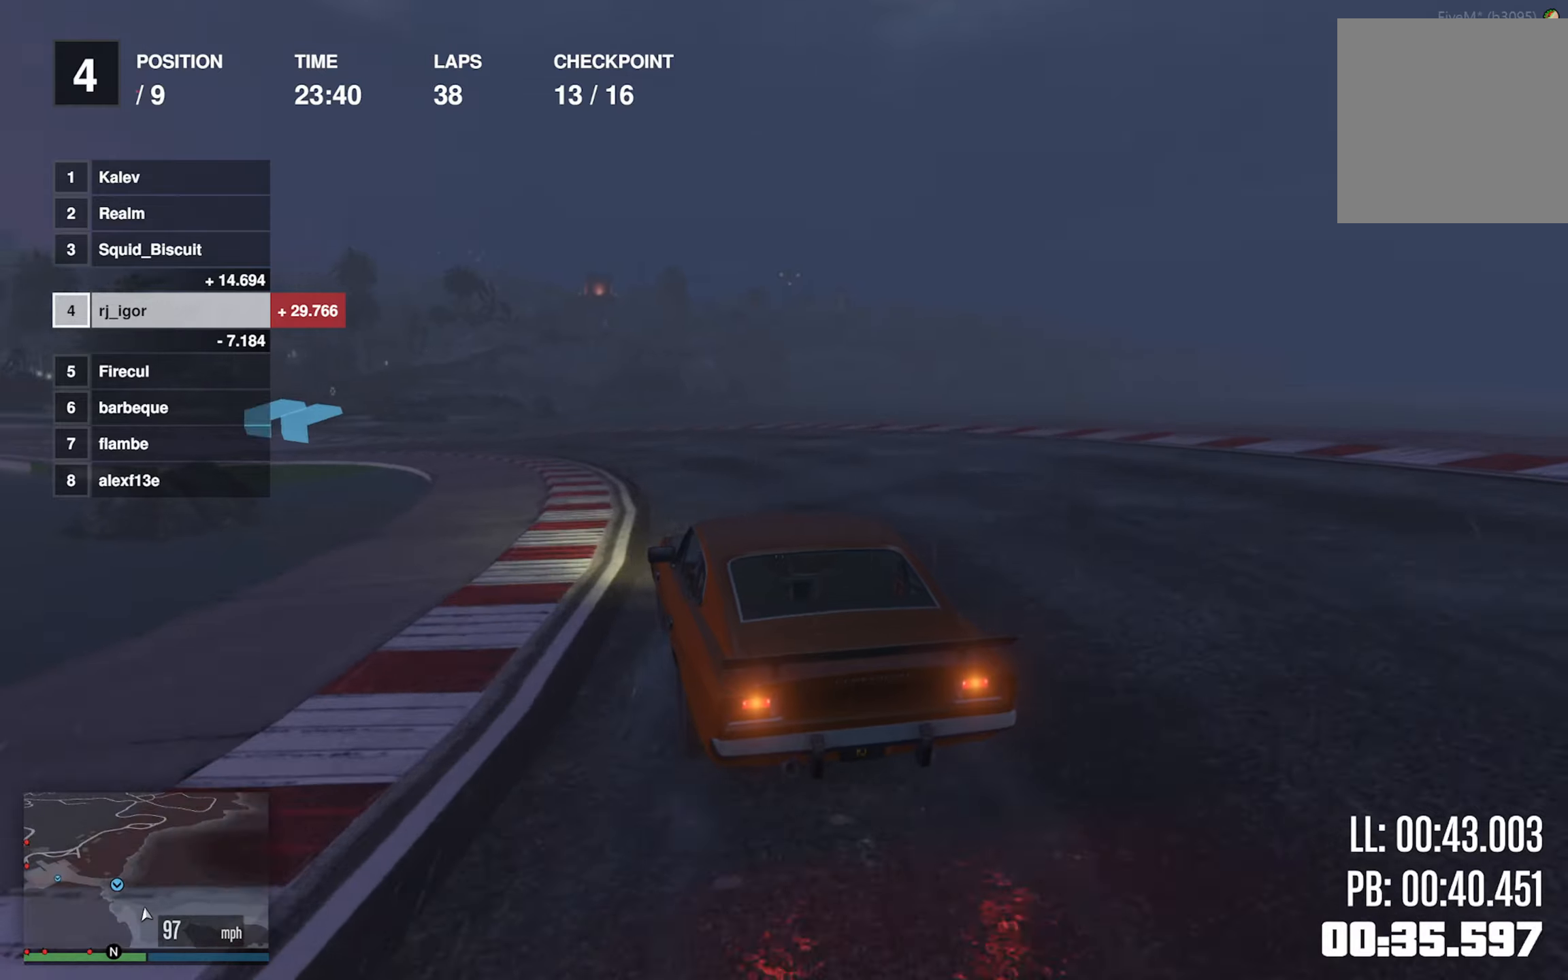
{"buttons": ["R2"], "left_stick": "down-left", "events": [[100, "left_stick", "center"], [183, "left_stick", "left"], [350, "left_stick", "center"], [433, "left_stick", "down-left"]]}
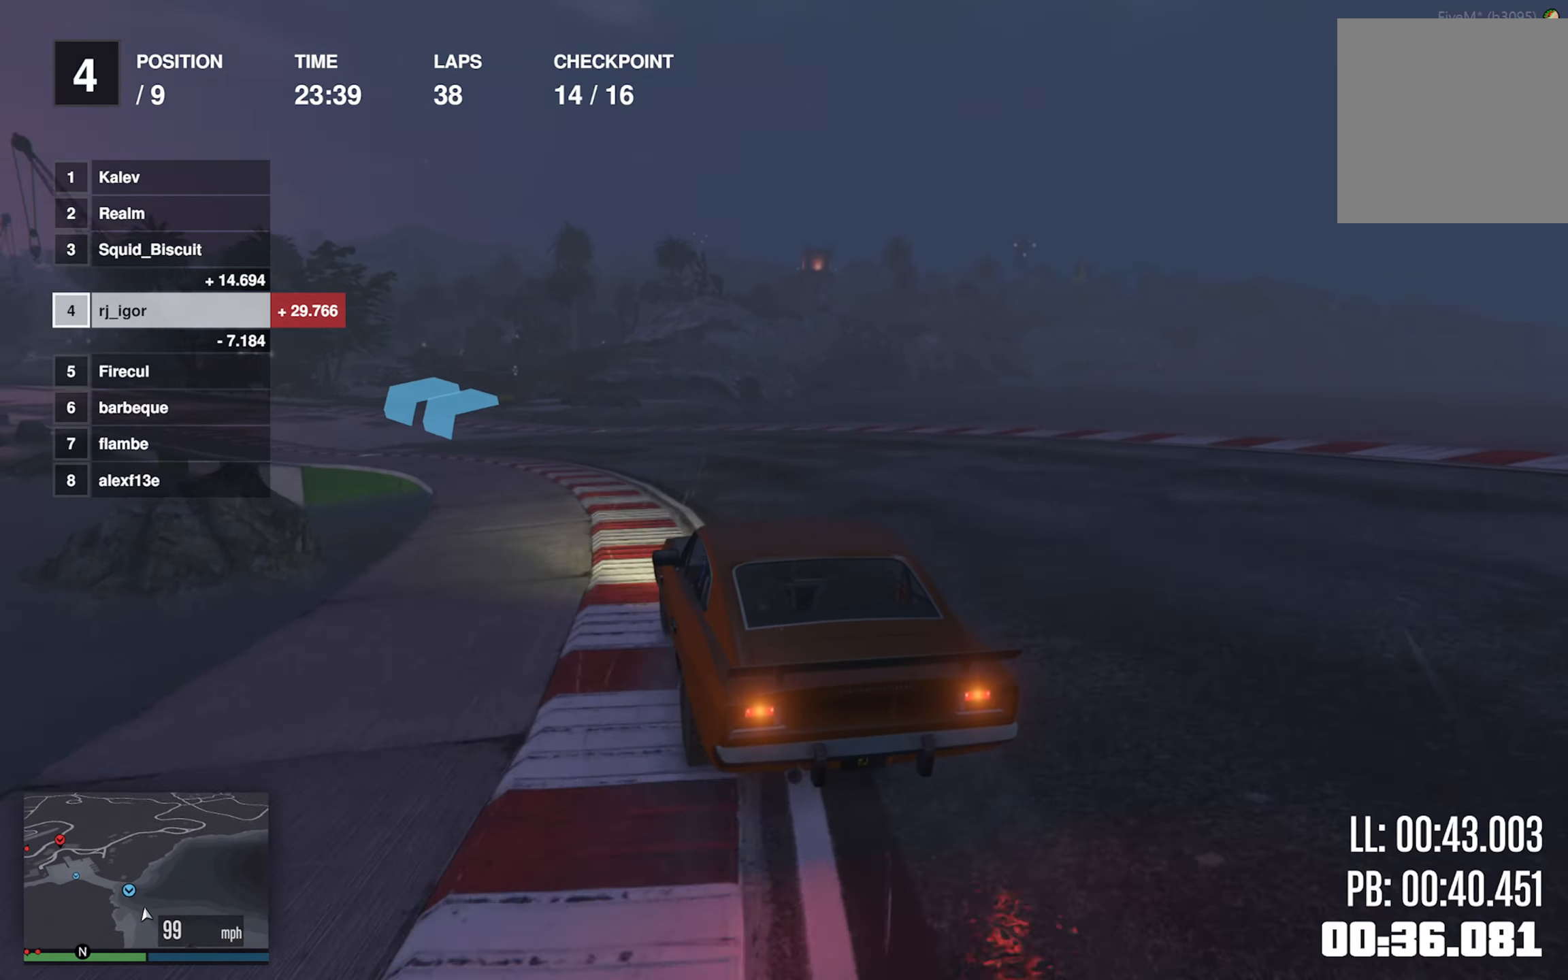
{"buttons": ["R2"], "left_stick": "down-left", "events": [[100, "left_stick", "center"], [167, "left_stick", "left"], [333, "left_stick", "center"], [417, "left_stick", "left"], [483, "left_stick", "down-left"]]}